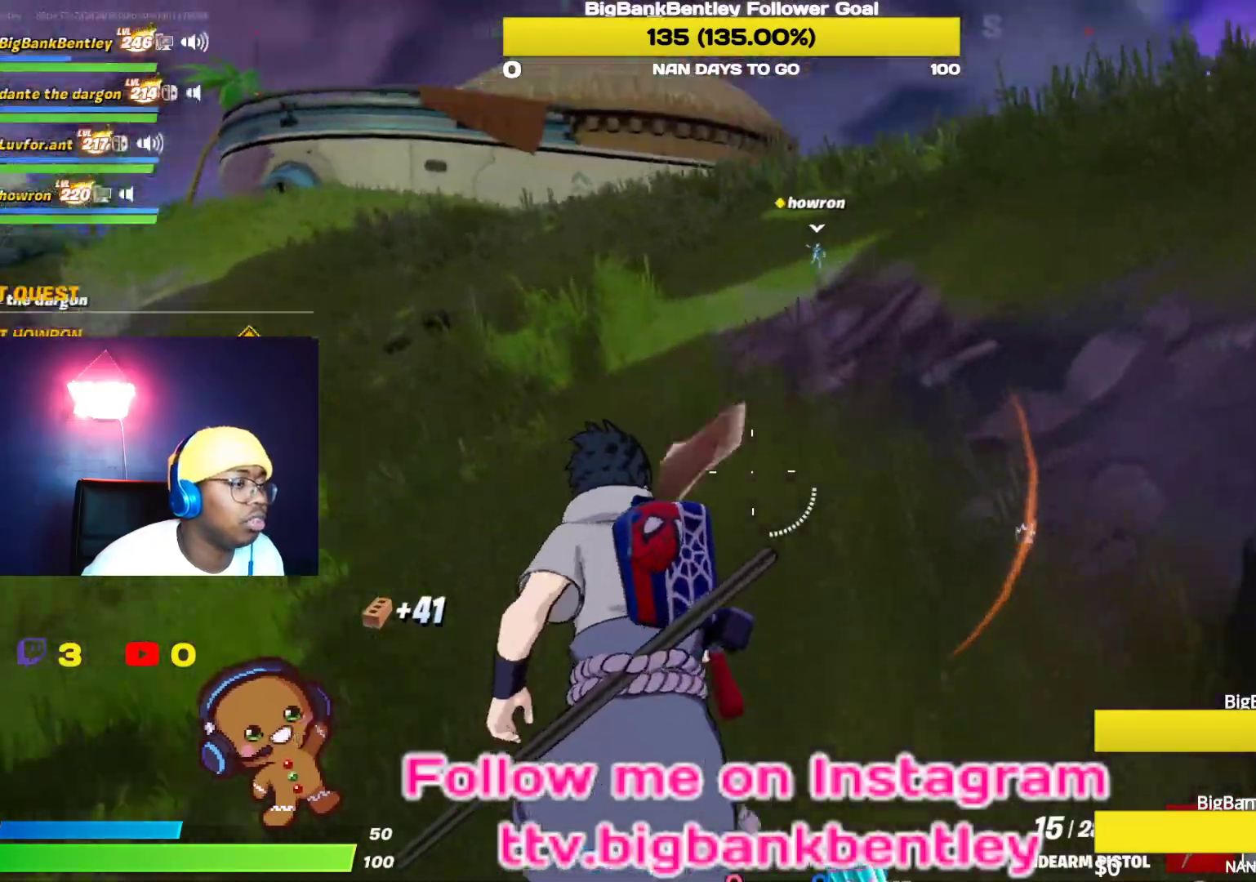
Gameplay with a controller (Xbox layout); each line is a JSON object with the inputs held at the frame after it. "events" lists button and stick changes between this image and that frame as [ms after this image, input, new state], when the widget could be followed in between.
{"buttons": [], "left_stick": "up", "right_stick": "up-right", "events": [[67, "right_stick", "center"], [333, "right_stick", "right"], [483, "right_stick", "up-right"]]}
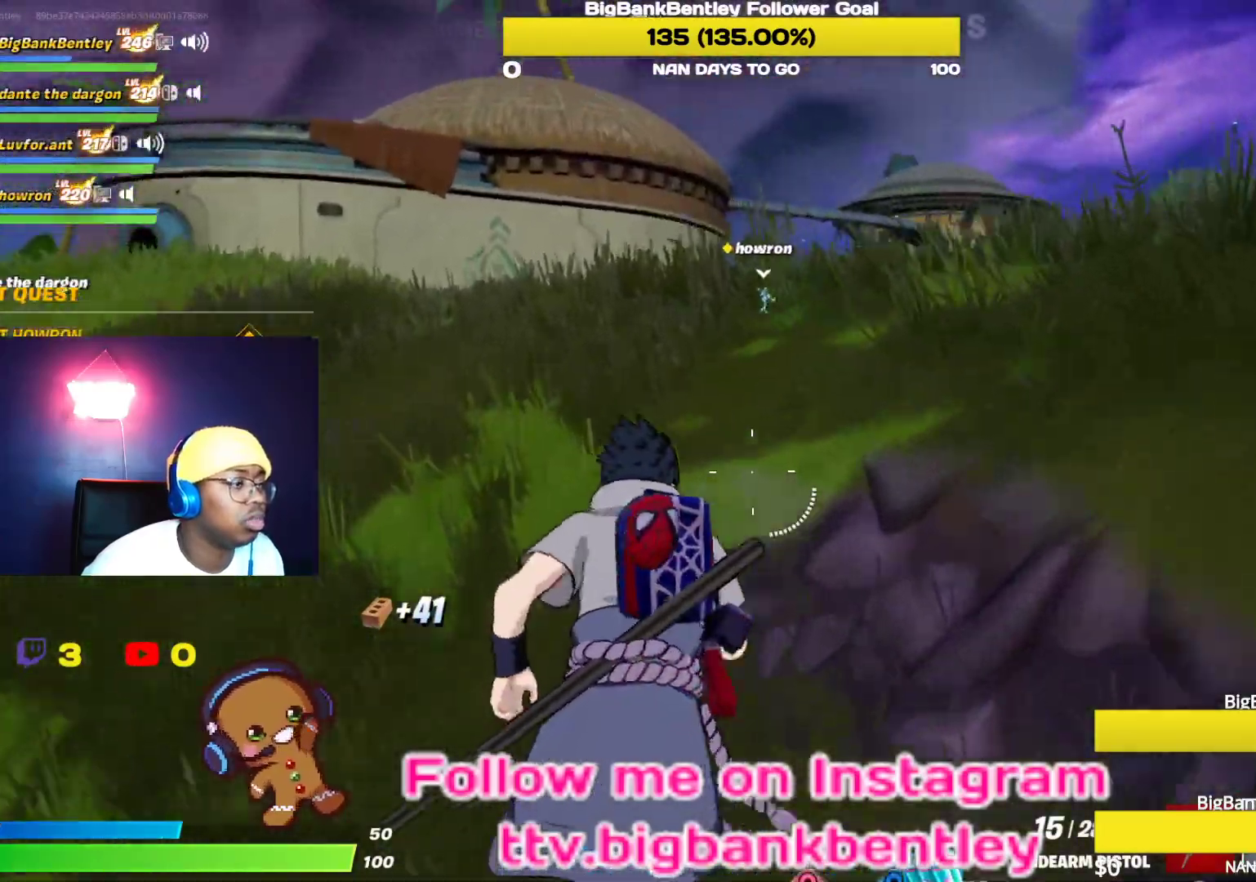
{"buttons": [], "left_stick": "up", "right_stick": "right", "events": [[150, "right_stick", "center"], [500, "right_stick", "right"]]}
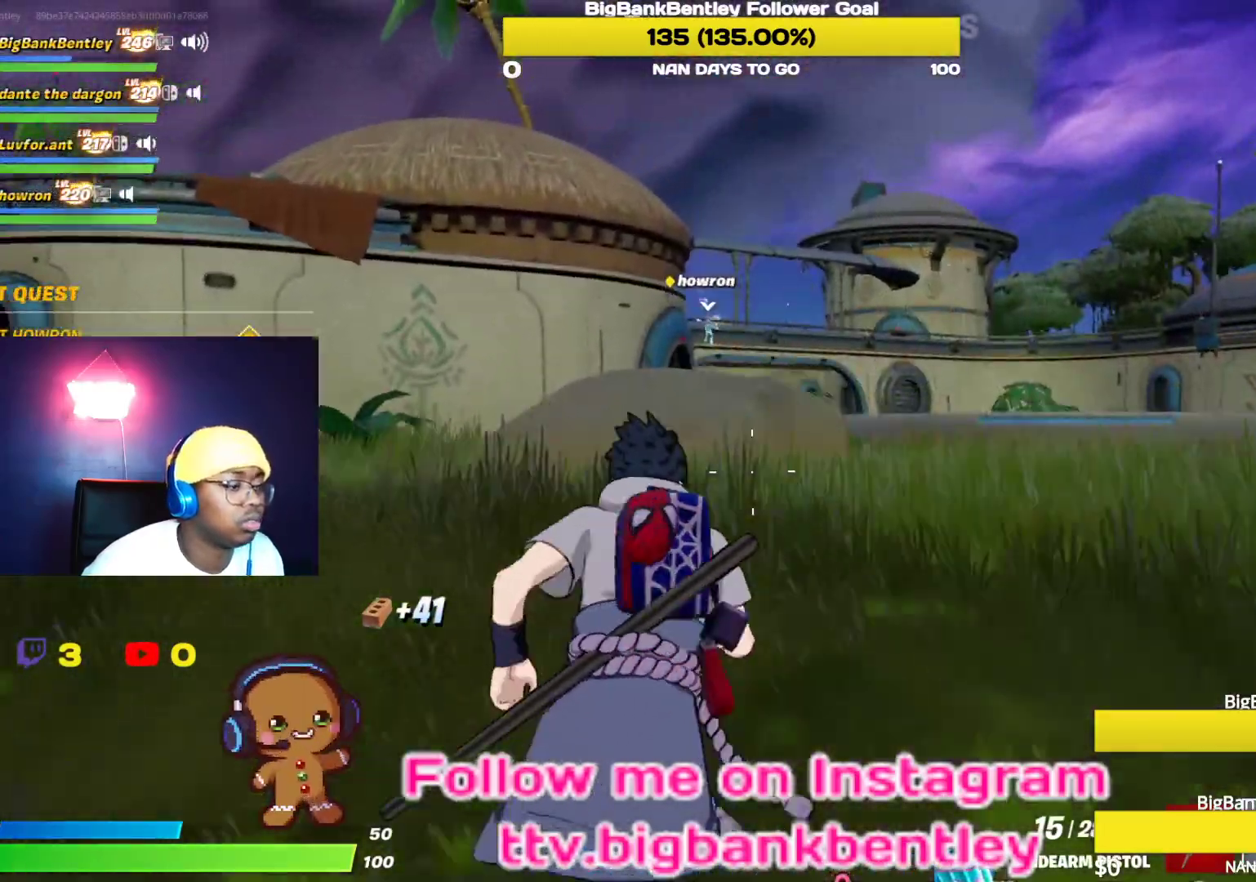
{"buttons": [], "left_stick": "up", "right_stick": "center", "events": [[217, "right_stick", "center"], [350, "Y", "down"], [417, "Y", "up"]]}
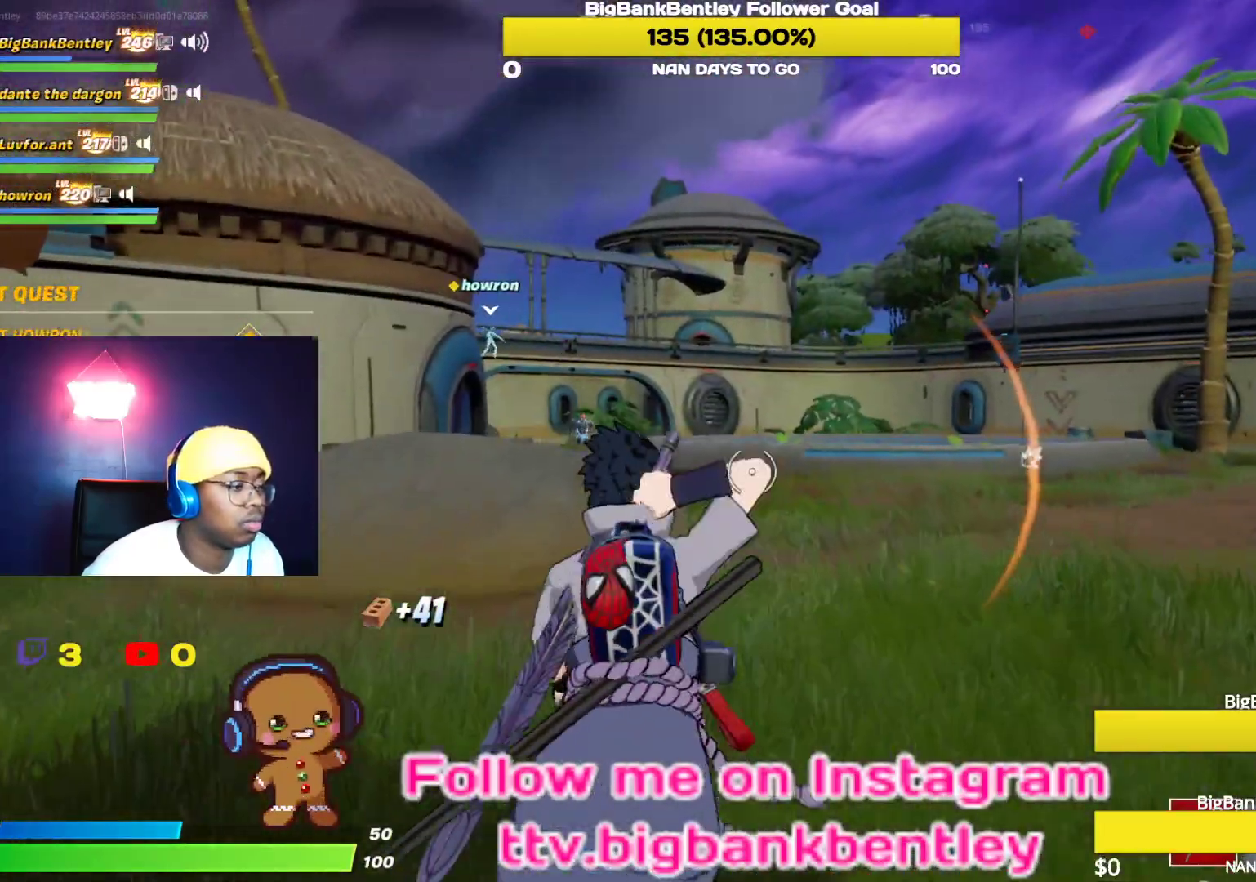
{"buttons": [], "left_stick": "up", "right_stick": "center", "events": [[83, "right_stick", "left"], [350, "right_stick", "center"]]}
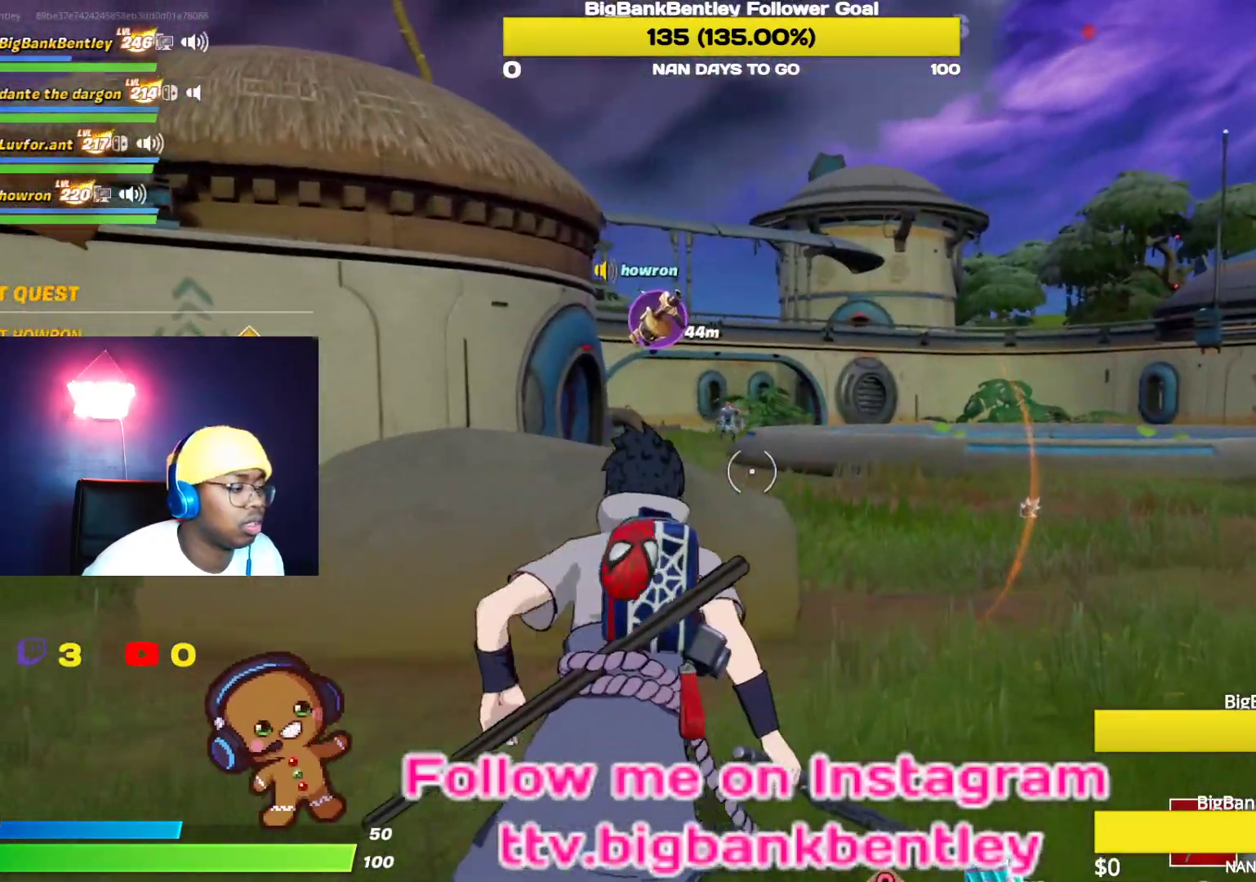
{"buttons": [], "left_stick": "up", "right_stick": "center", "events": [[117, "right_stick", "left"], [400, "right_stick", "center"]]}
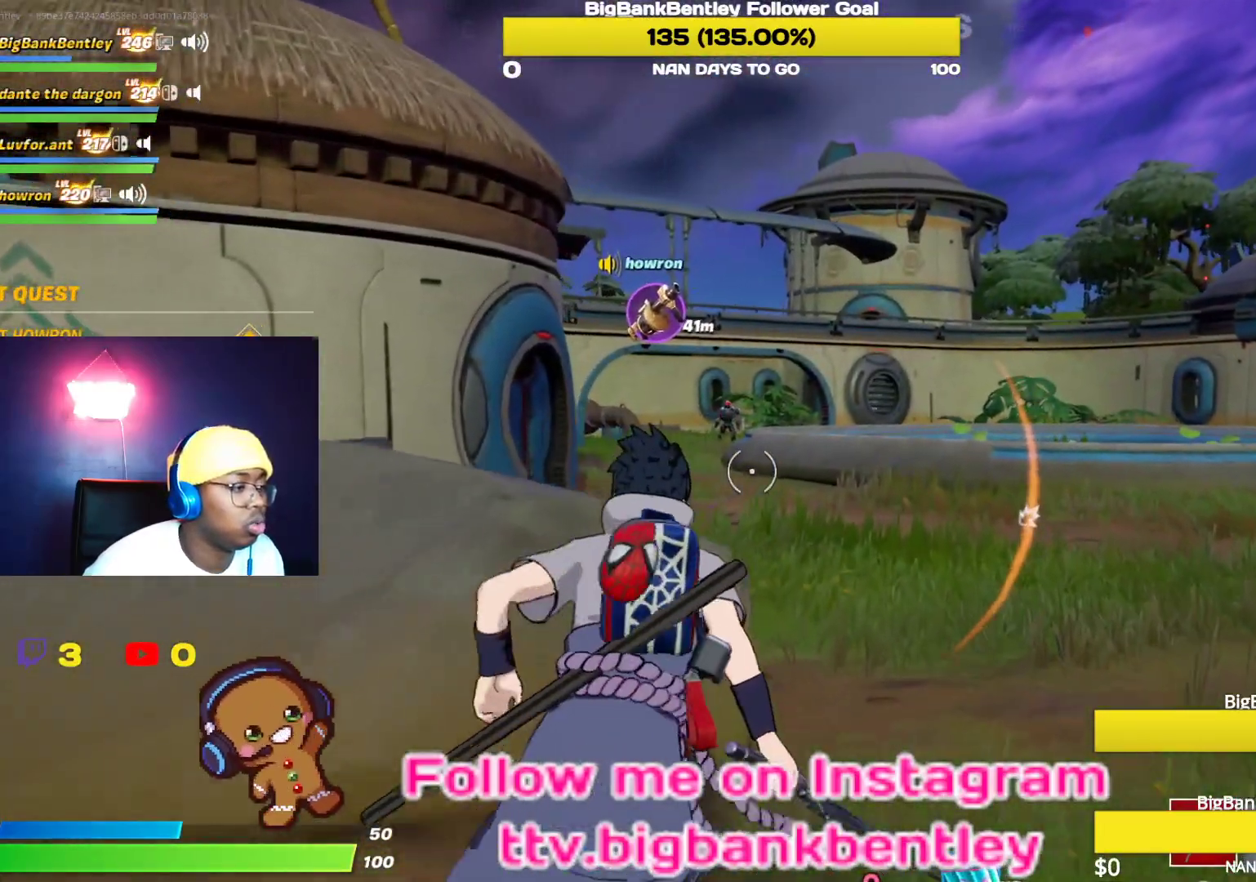
{"buttons": ["R1"], "left_stick": "up", "right_stick": "center", "events": [[117, "A", "down"], [217, "A", "up"], [383, "R1", "down"]]}
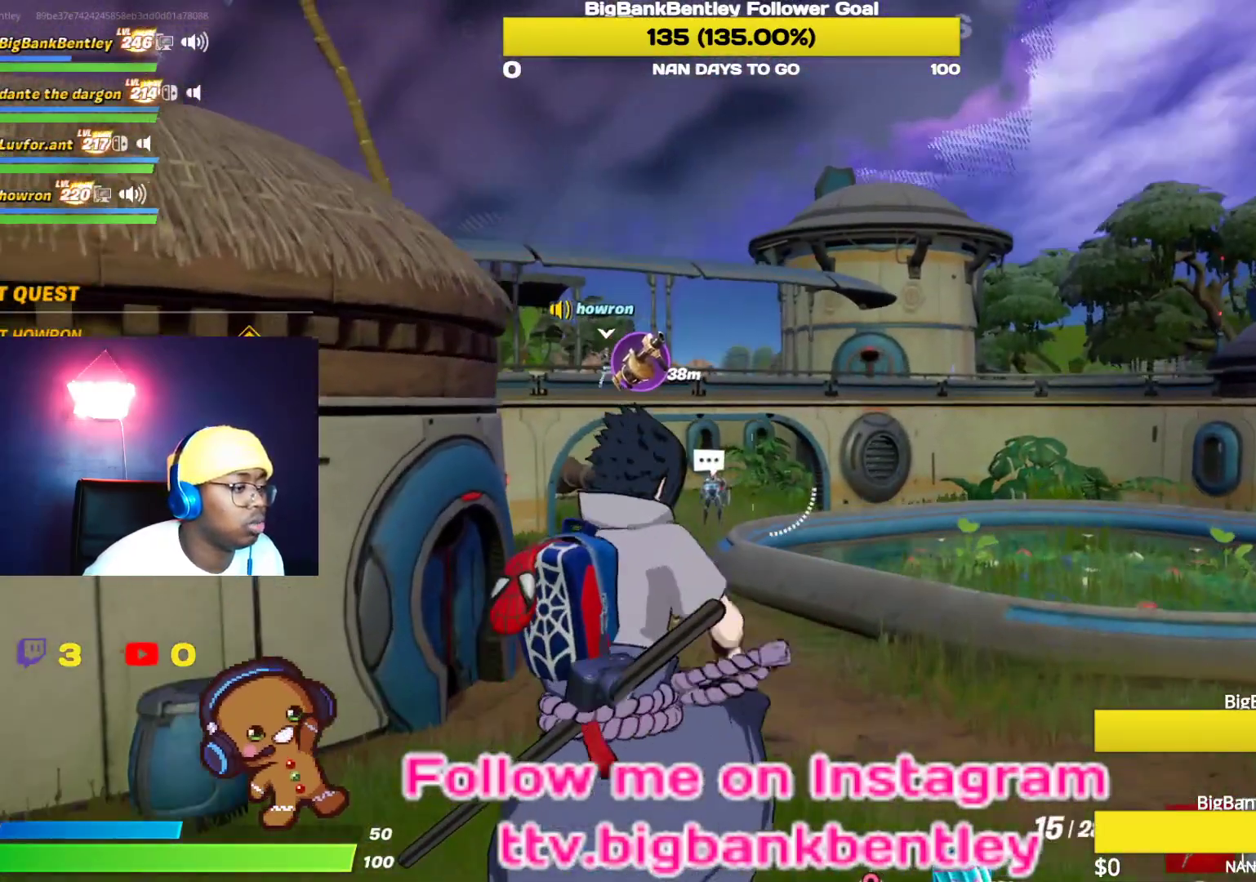
{"buttons": ["R3"], "left_stick": "up", "right_stick": "up-left", "events": [[17, "R1", "up"], [217, "right_stick", "left"], [367, "right_stick", "up-left"], [400, "R3", "down"]]}
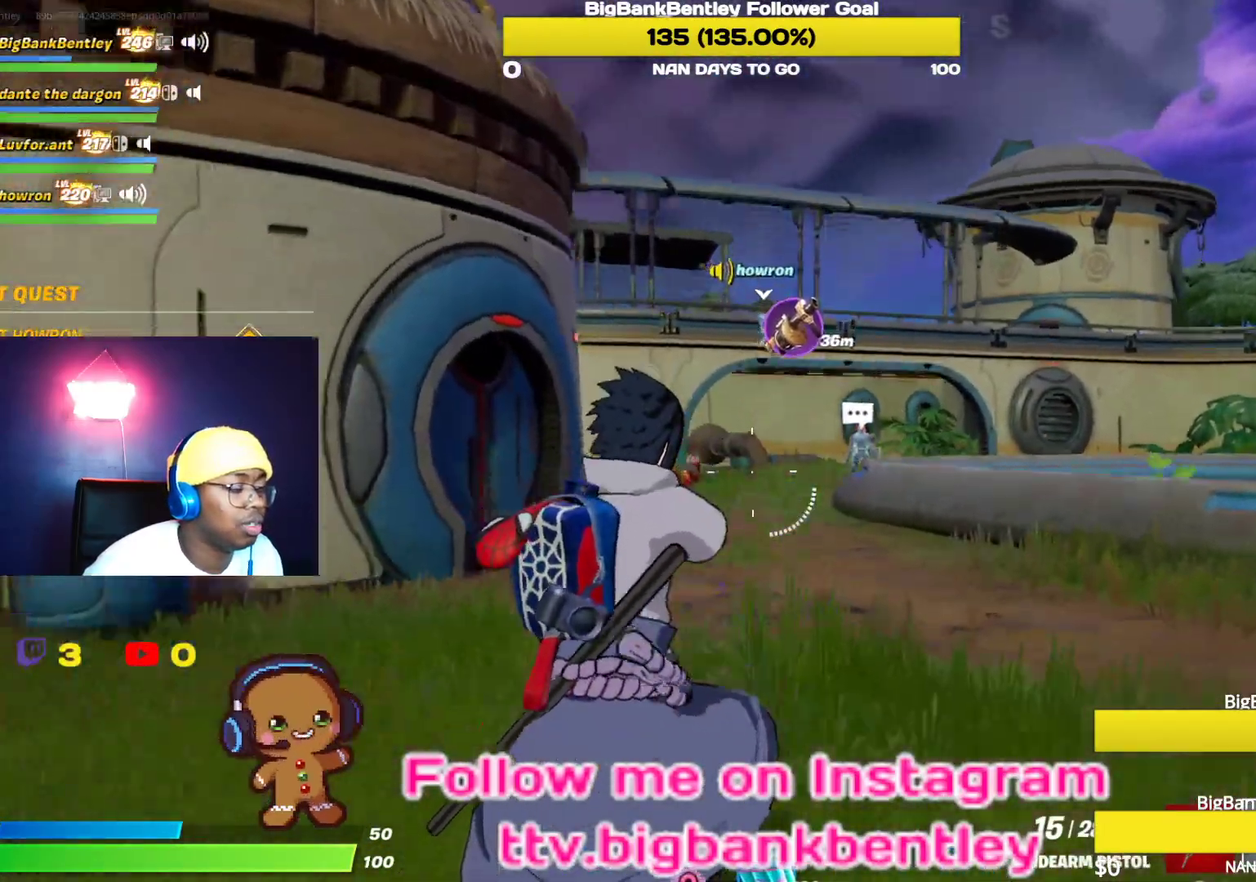
{"buttons": [], "left_stick": "up", "right_stick": "center", "events": [[83, "right_stick", "center"], [167, "R3", "up"], [250, "right_stick", "left"], [367, "right_stick", "center"]]}
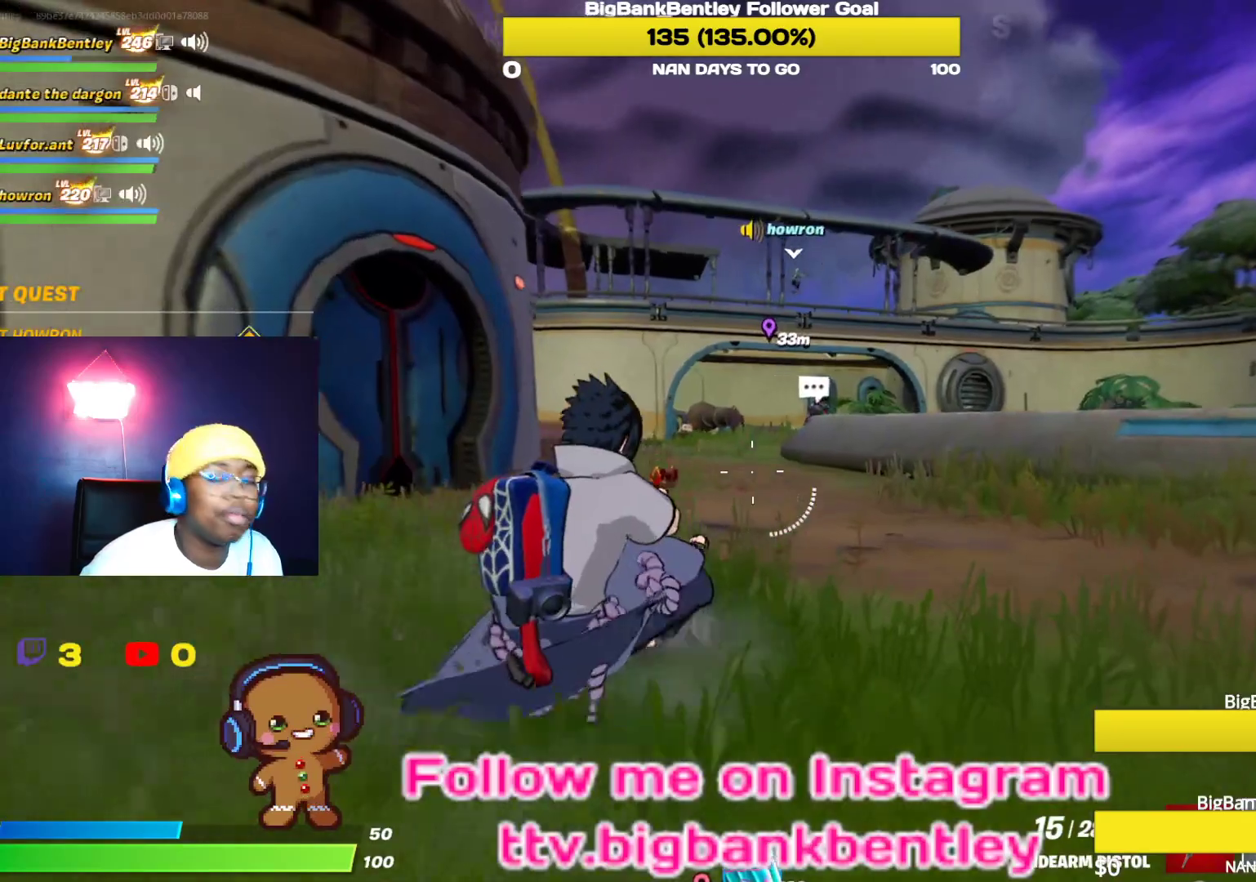
{"buttons": [], "left_stick": "up", "right_stick": "center", "events": [[117, "R3", "down"], [267, "R3", "up"]]}
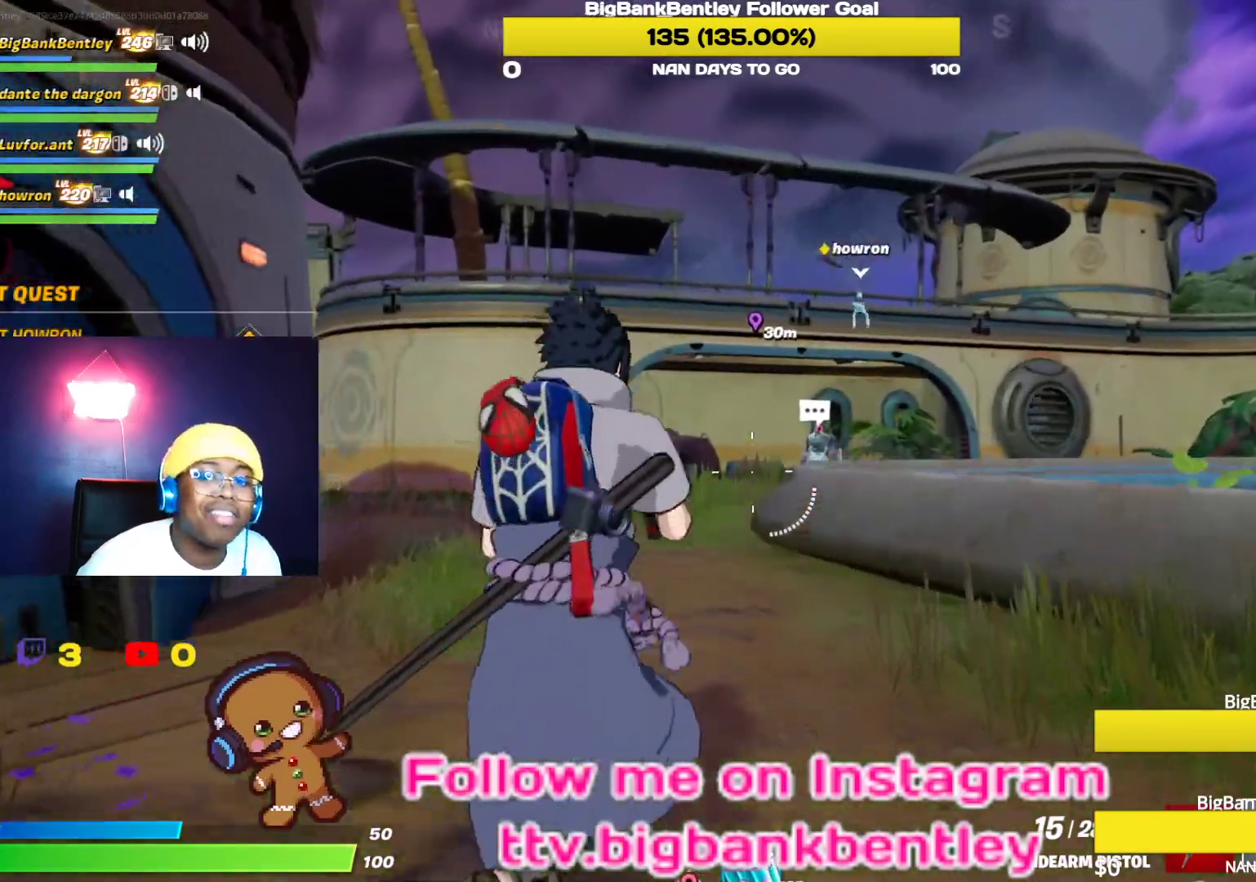
{"buttons": [], "left_stick": "up", "right_stick": "center", "events": []}
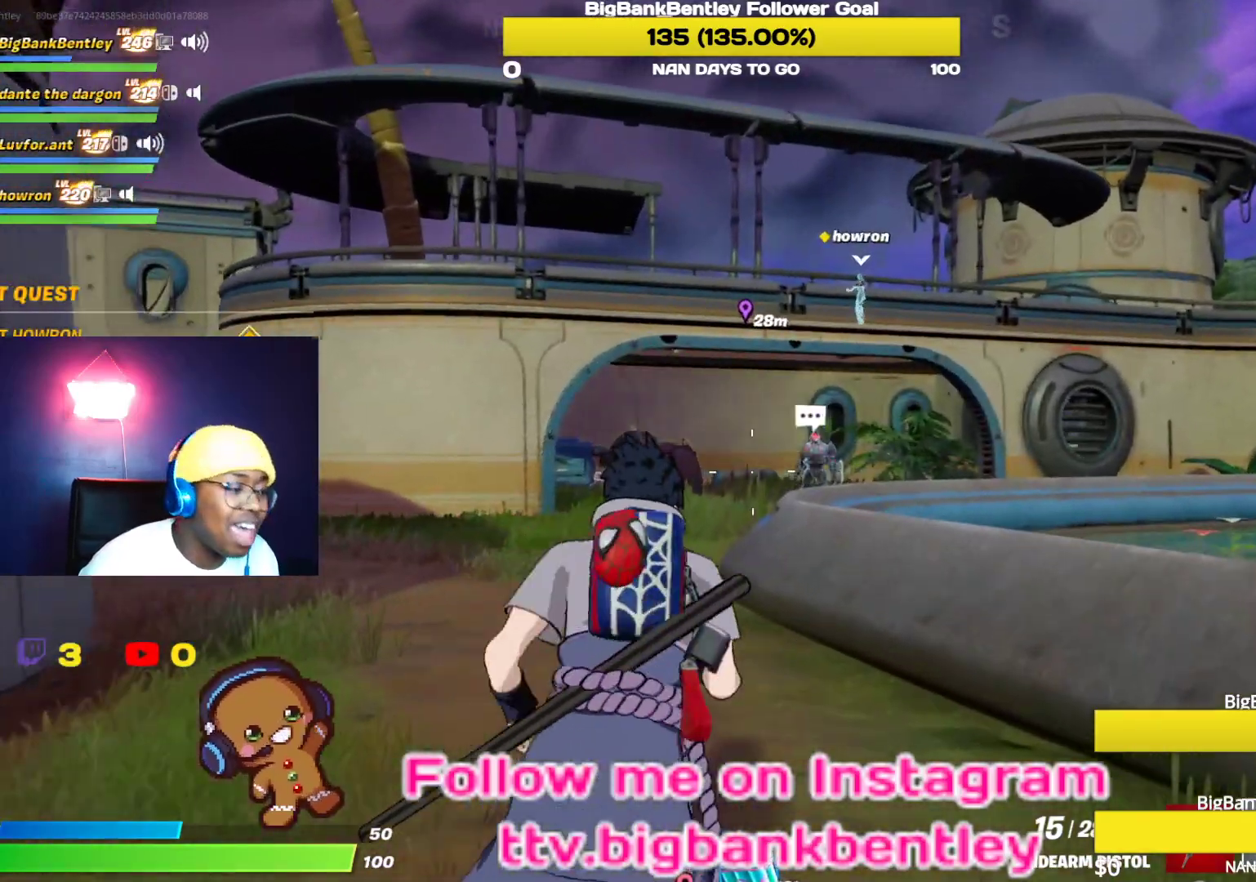
{"buttons": [], "left_stick": "up", "right_stick": "center", "events": [[217, "right_stick", "down"], [450, "right_stick", "center"]]}
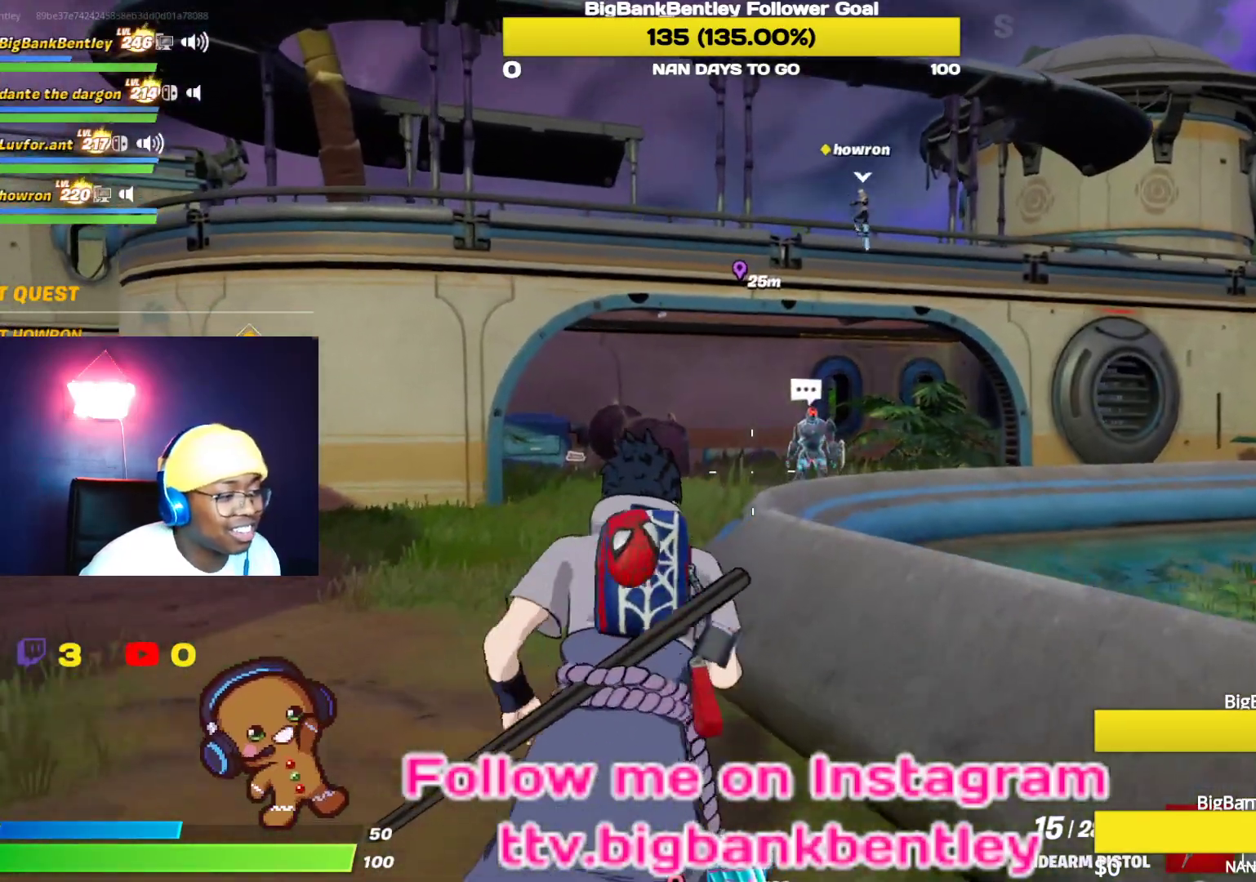
{"buttons": ["A"], "left_stick": "up", "right_stick": "center", "events": [[483, "A", "down"]]}
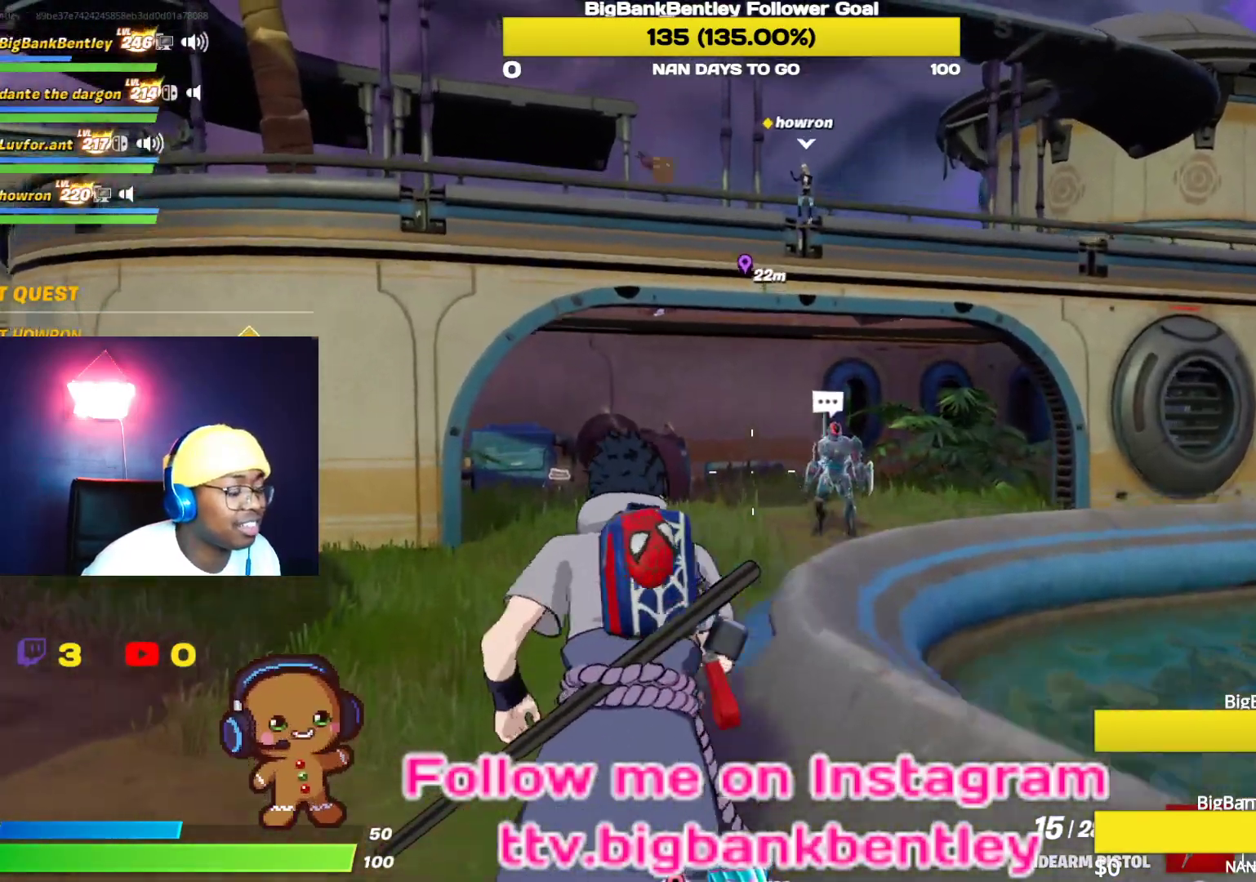
{"buttons": [], "left_stick": "up", "right_stick": "down-right", "events": [[100, "A", "up"], [350, "right_stick", "down-right"]]}
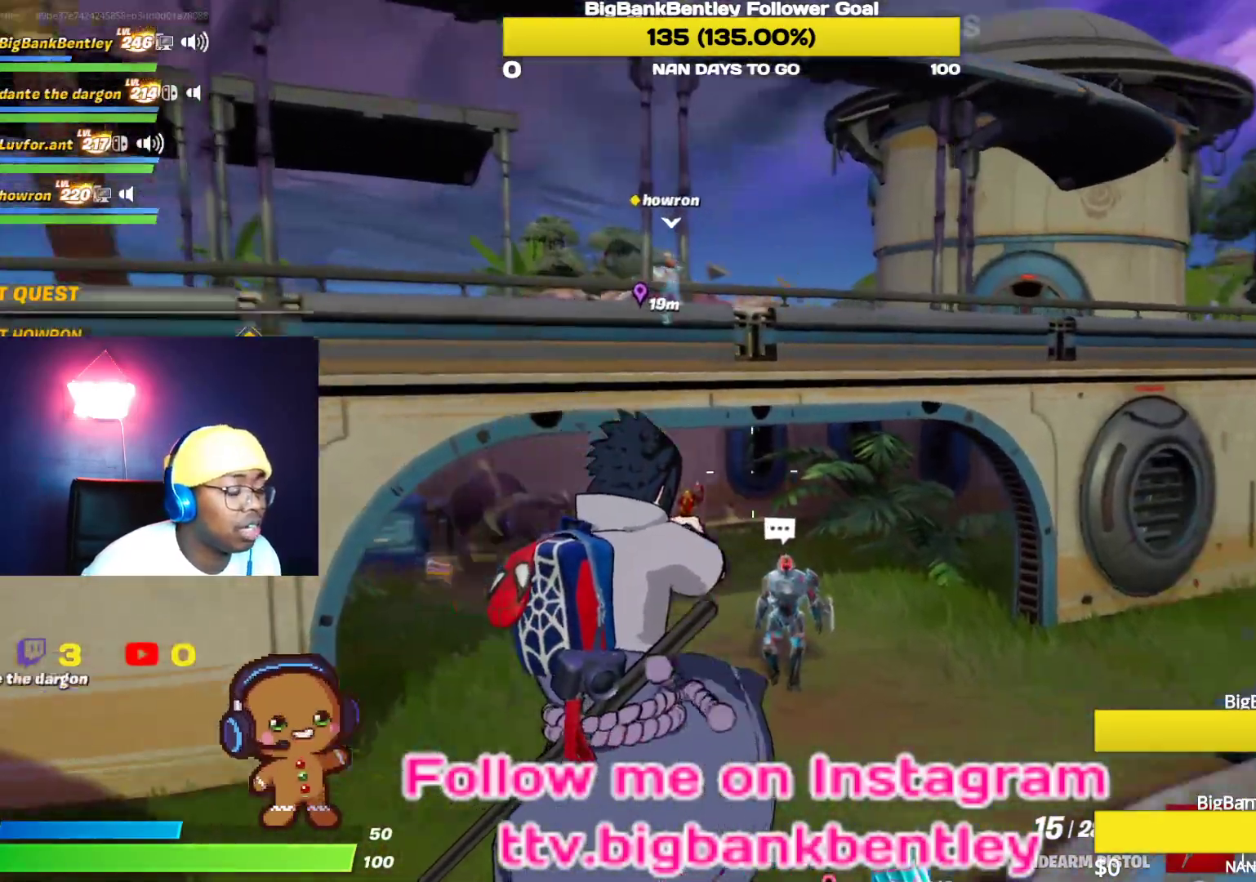
{"buttons": [], "left_stick": "up", "right_stick": "left", "events": [[133, "right_stick", "center"], [400, "right_stick", "left"]]}
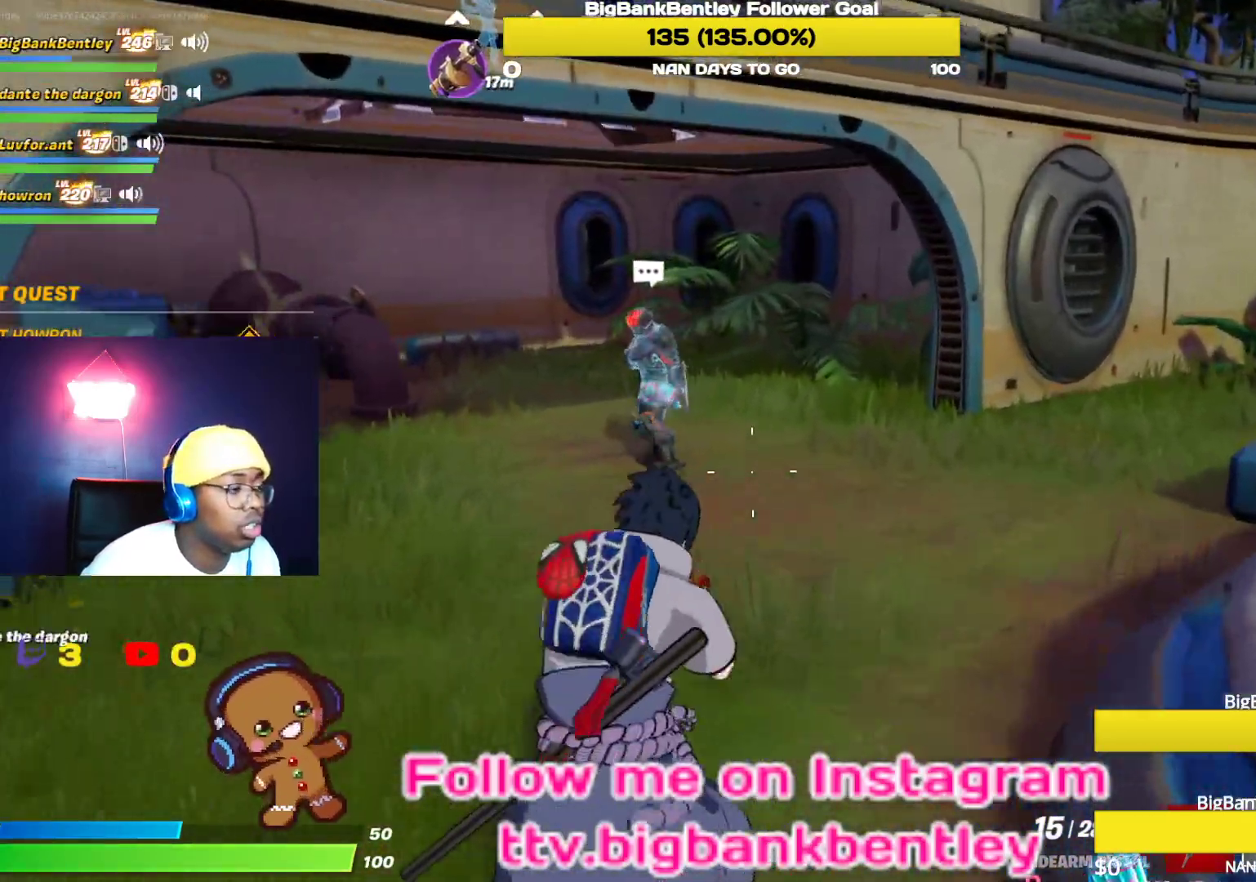
{"buttons": [], "left_stick": "up", "right_stick": "left", "events": [[50, "right_stick", "up-left"], [317, "right_stick", "center"], [417, "right_stick", "left"]]}
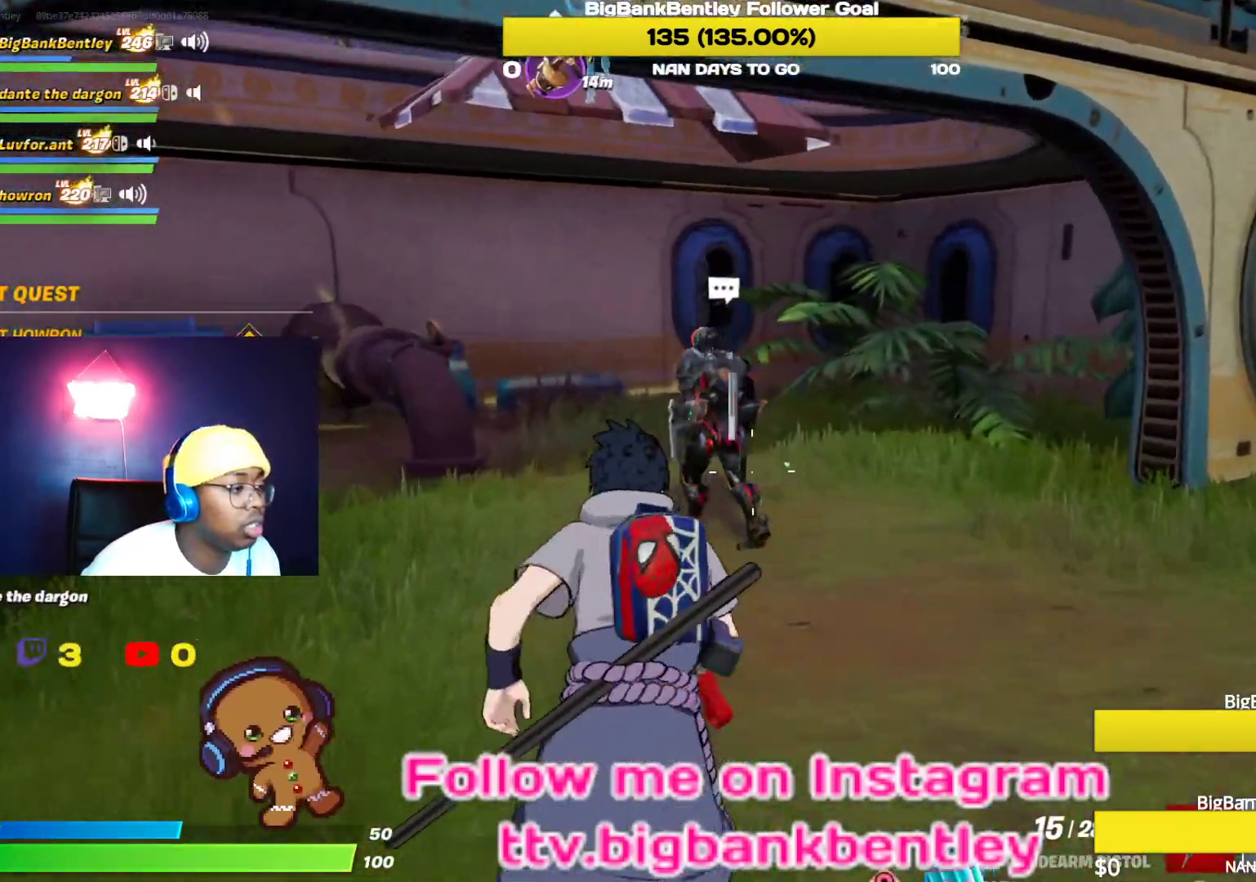
{"buttons": [], "left_stick": "up", "right_stick": "center", "events": [[383, "right_stick", "center"]]}
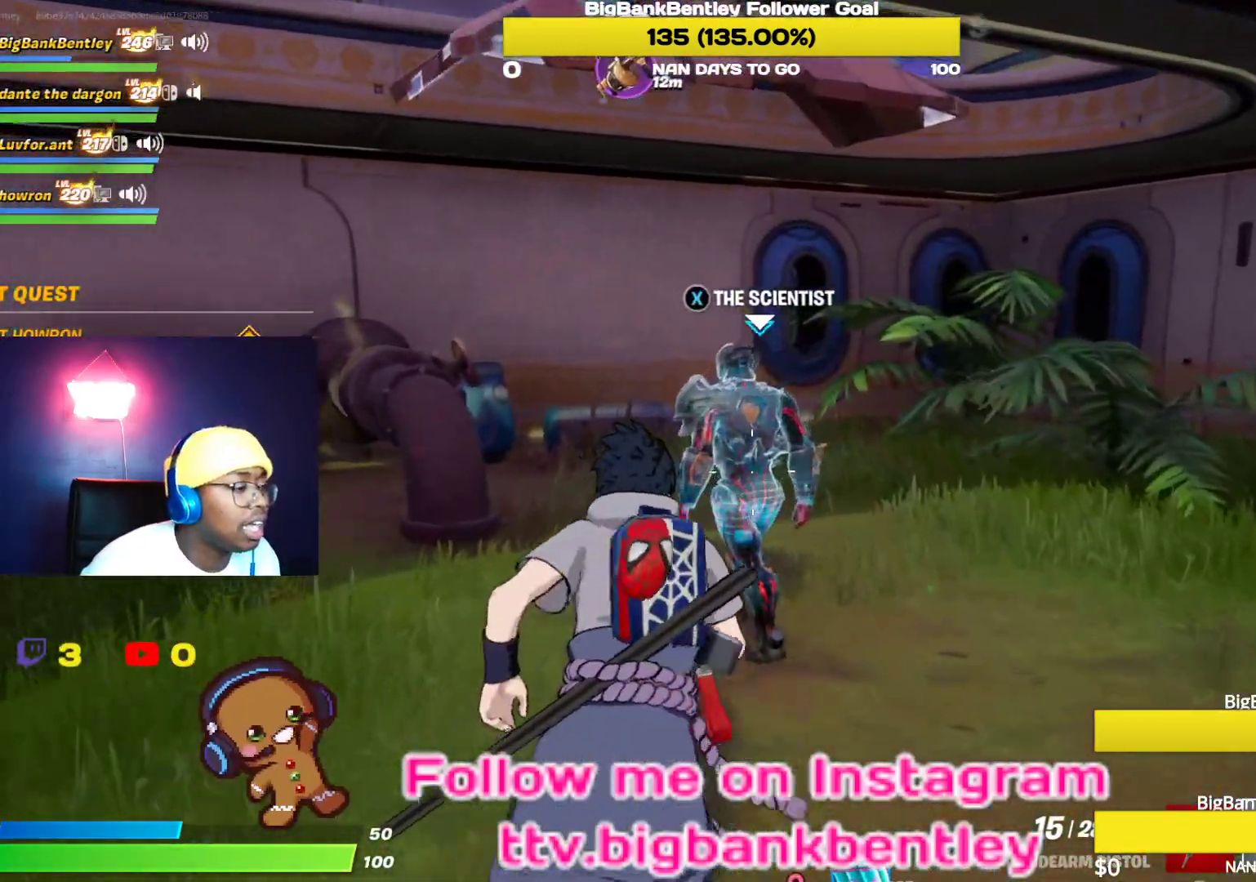
{"buttons": [], "left_stick": "center", "right_stick": "center", "events": [[267, "left_stick", "up-left"], [300, "X", "down"], [400, "X", "up"], [400, "left_stick", "center"]]}
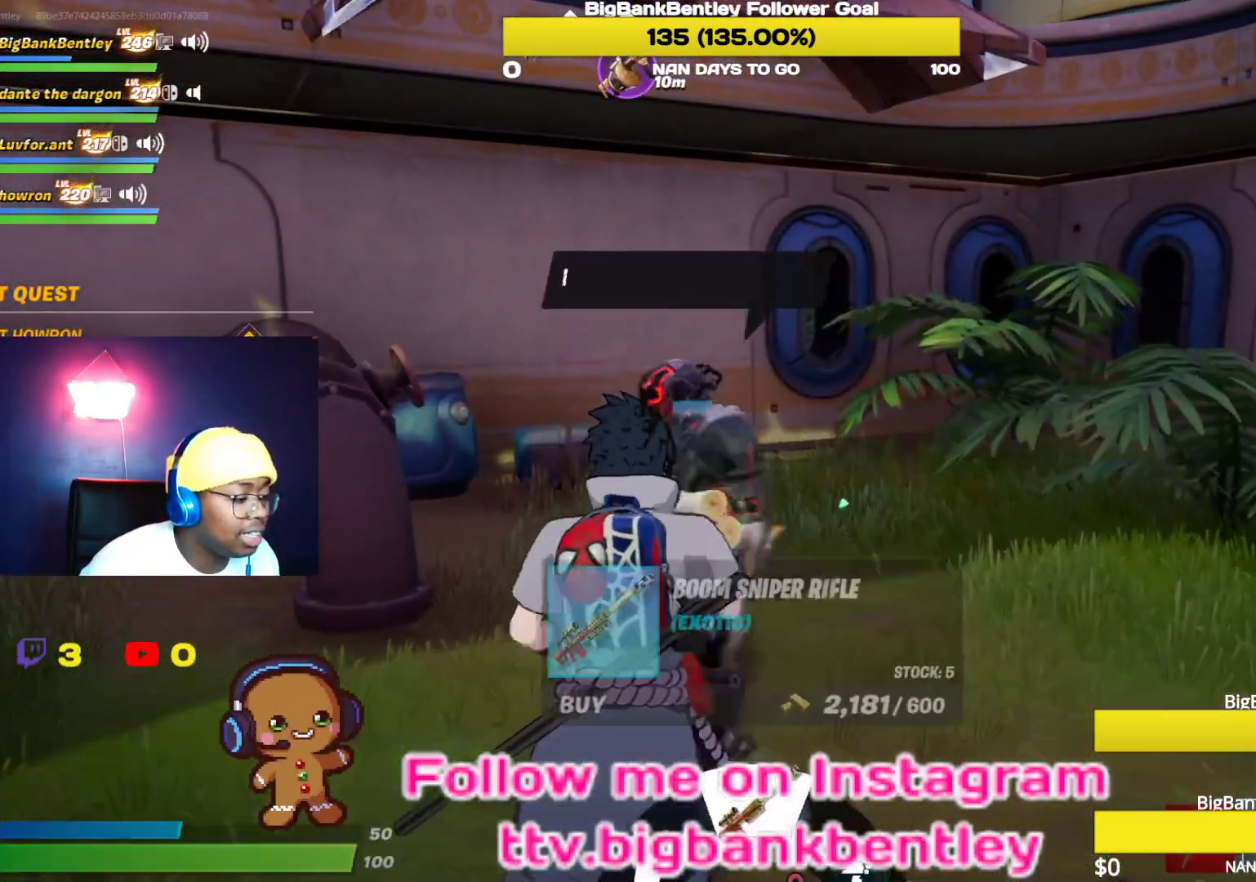
{"buttons": [], "left_stick": "center", "right_stick": "center", "events": [[267, "right_stick", "up-left"], [433, "right_stick", "center"]]}
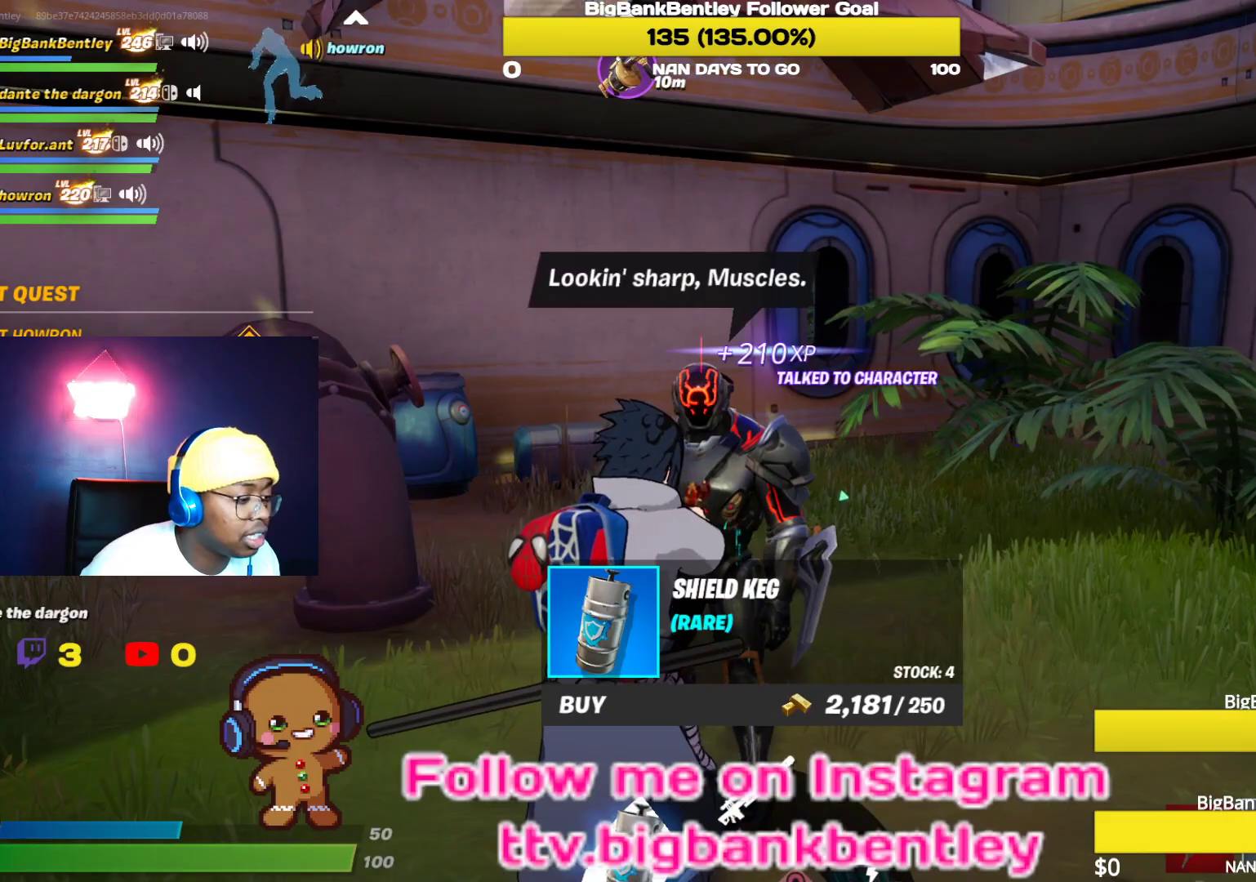
{"buttons": [], "left_stick": "center", "right_stick": "center", "events": []}
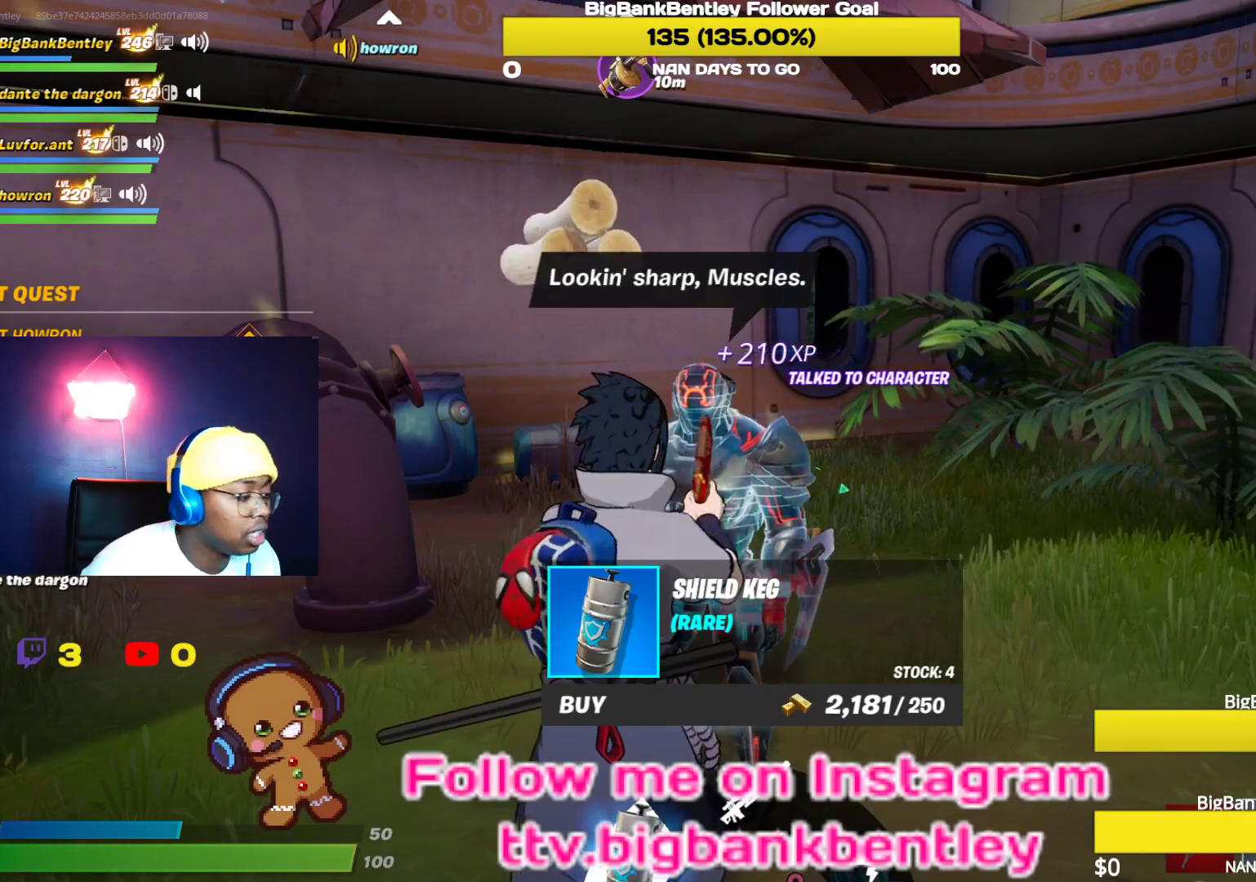
{"buttons": [], "left_stick": "center", "right_stick": "center", "events": [[150, "A", "down"], [217, "A", "up"]]}
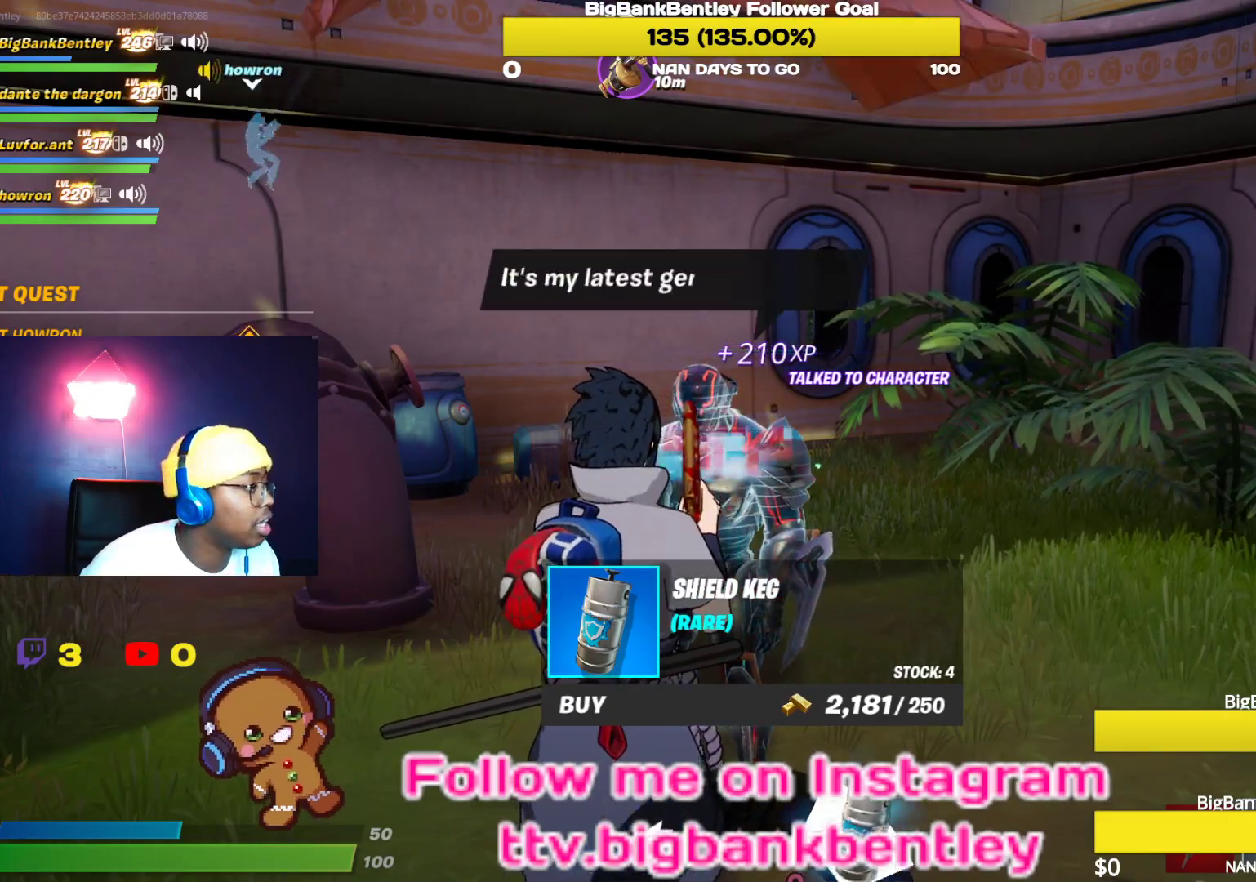
{"buttons": [], "left_stick": "right", "right_stick": "center", "events": [[83, "A", "down"], [167, "A", "up"], [400, "left_stick", "right"]]}
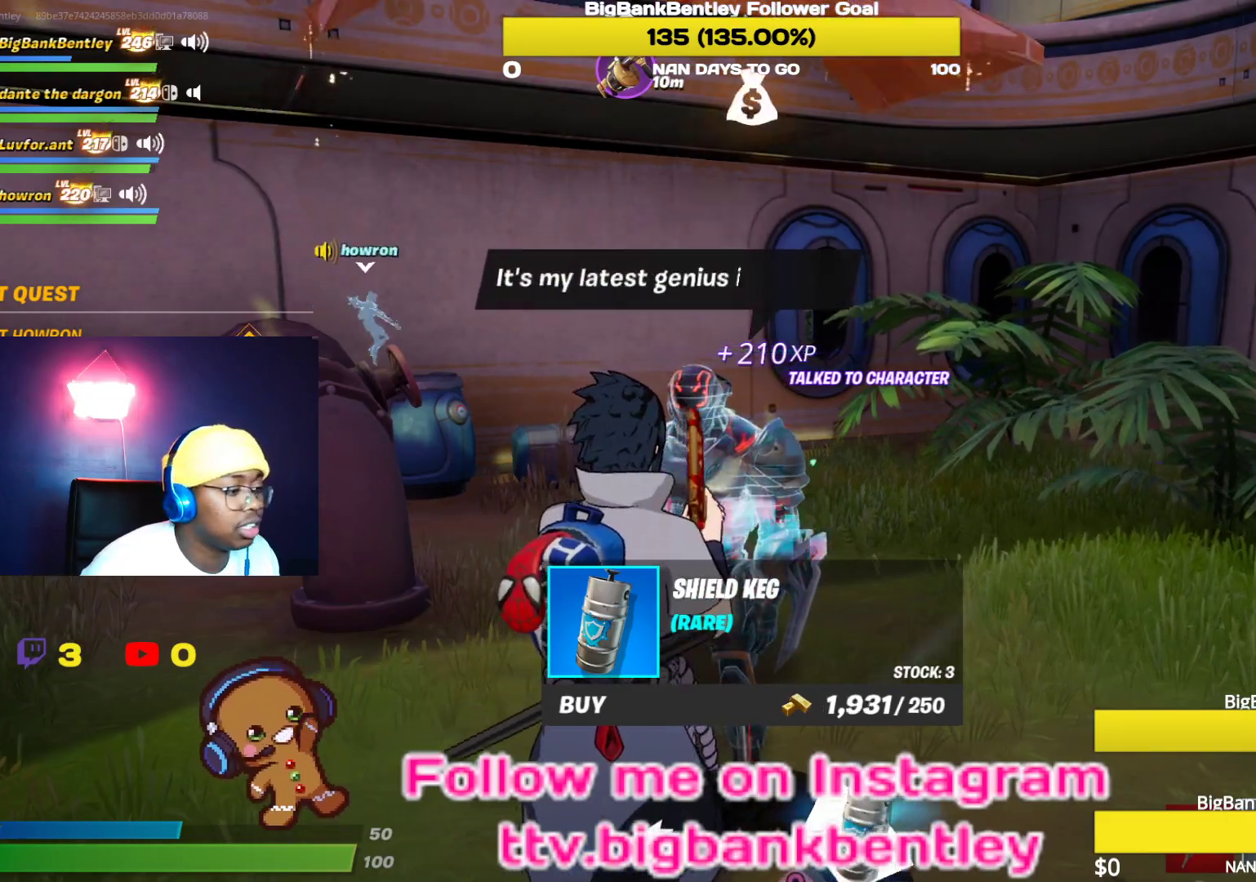
{"buttons": [], "left_stick": "up-right", "right_stick": "center", "events": [[17, "B", "down"], [100, "B", "up"], [333, "left_stick", "up-right"]]}
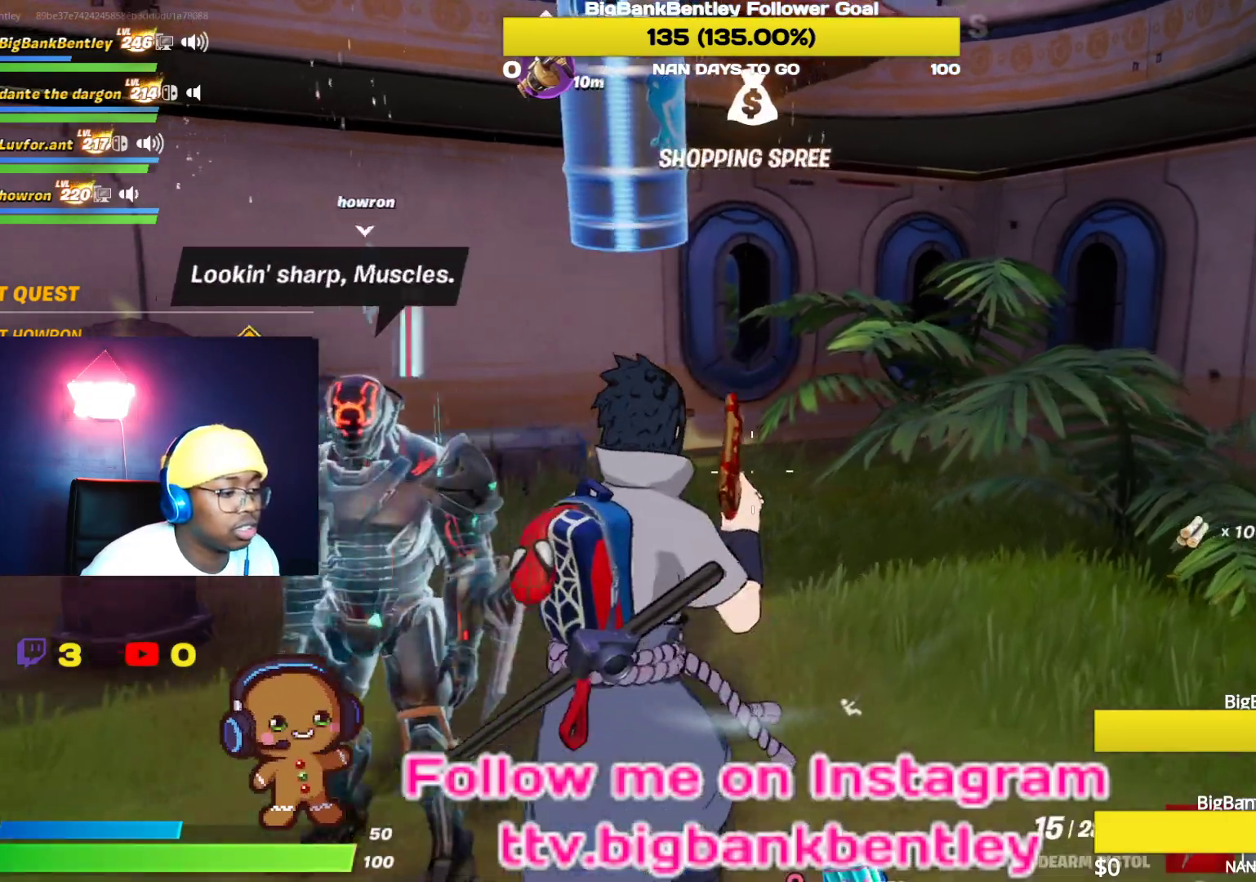
{"buttons": ["B"], "left_stick": "up-right", "right_stick": "center", "events": [[50, "B", "down"], [117, "B", "up"], [383, "R2", "down"], [450, "B", "down"], [450, "R2", "up"]]}
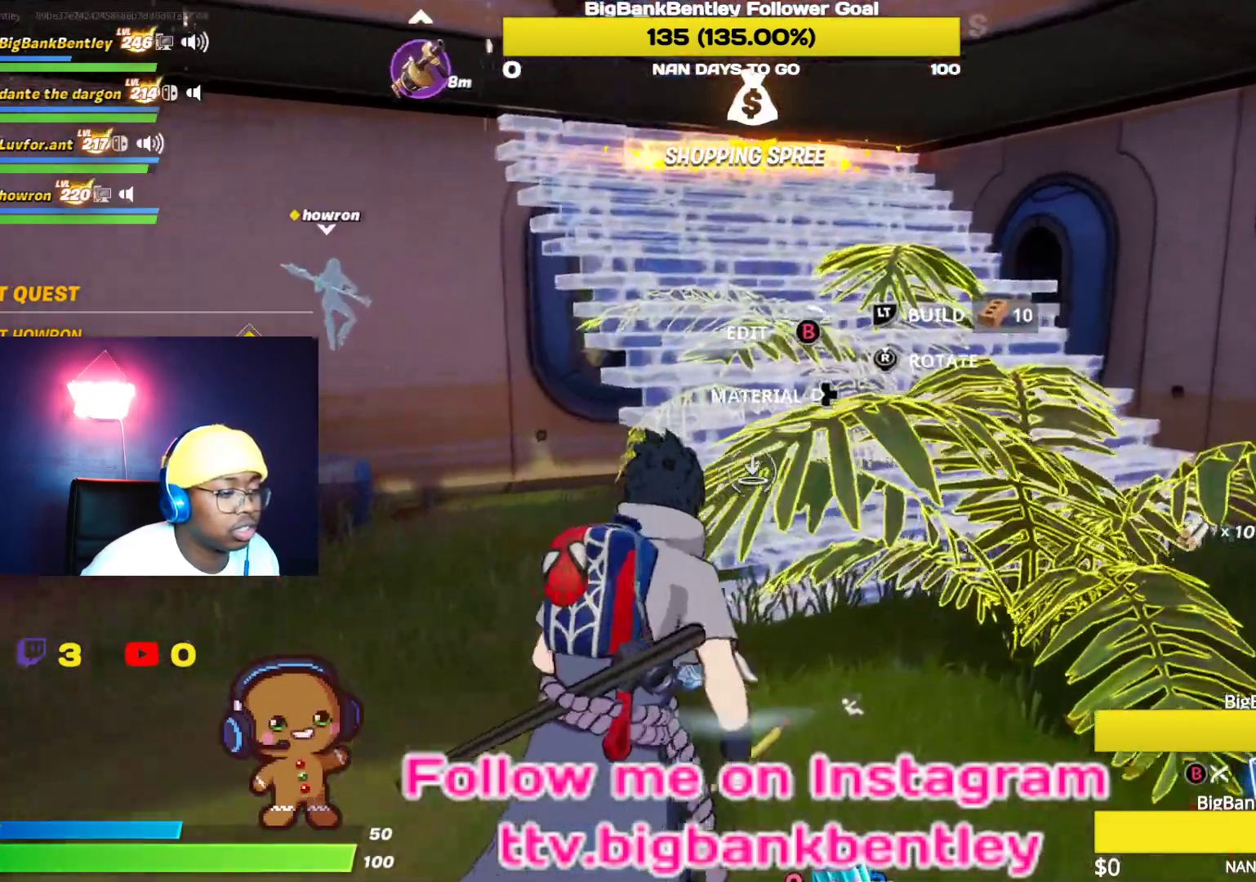
{"buttons": [], "left_stick": "right", "right_stick": "left", "events": [[17, "B", "up"], [183, "right_stick", "left"], [267, "left_stick", "right"]]}
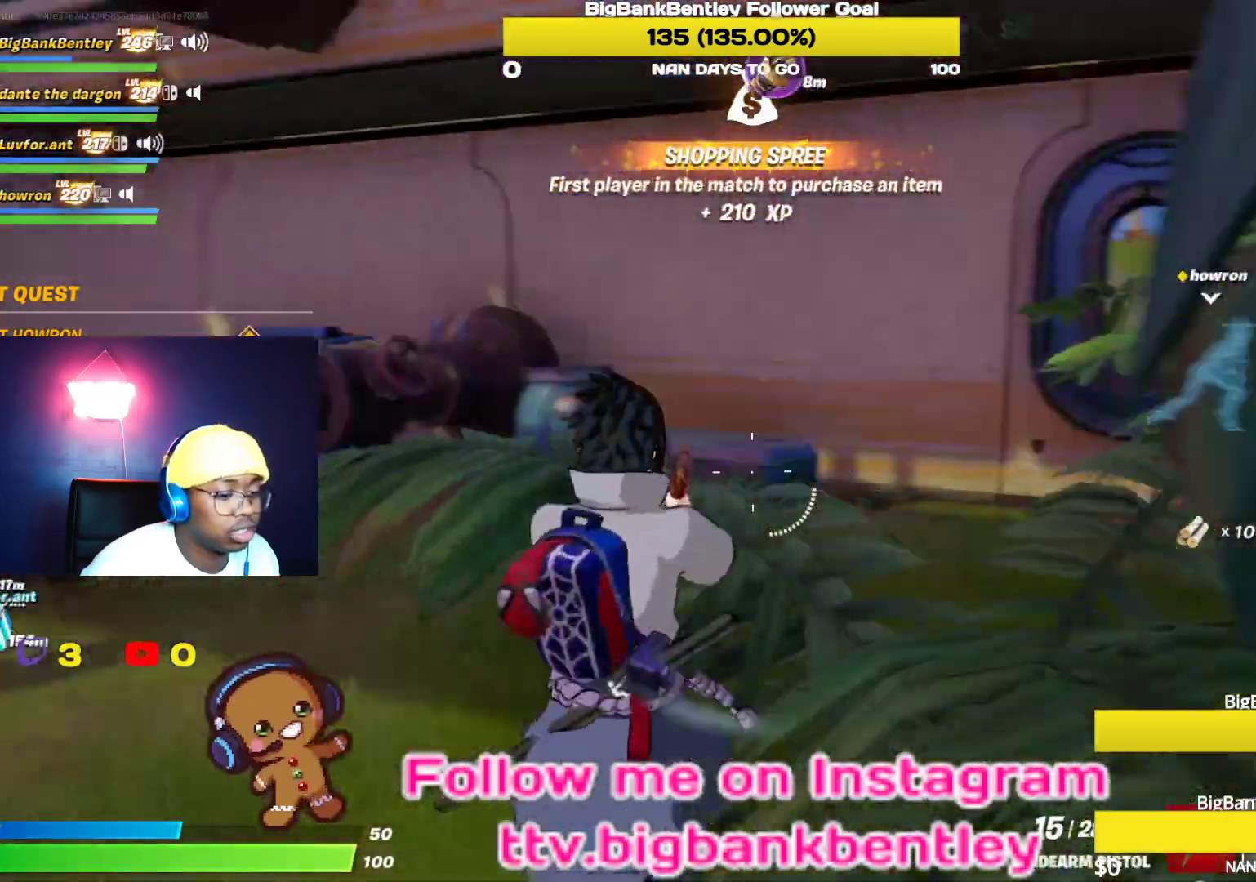
{"buttons": ["R2"], "left_stick": "down", "right_stick": "left", "events": [[17, "L1", "down"], [117, "left_stick", "down-right"], [150, "L1", "up"], [333, "left_stick", "down"], [417, "R2", "down"]]}
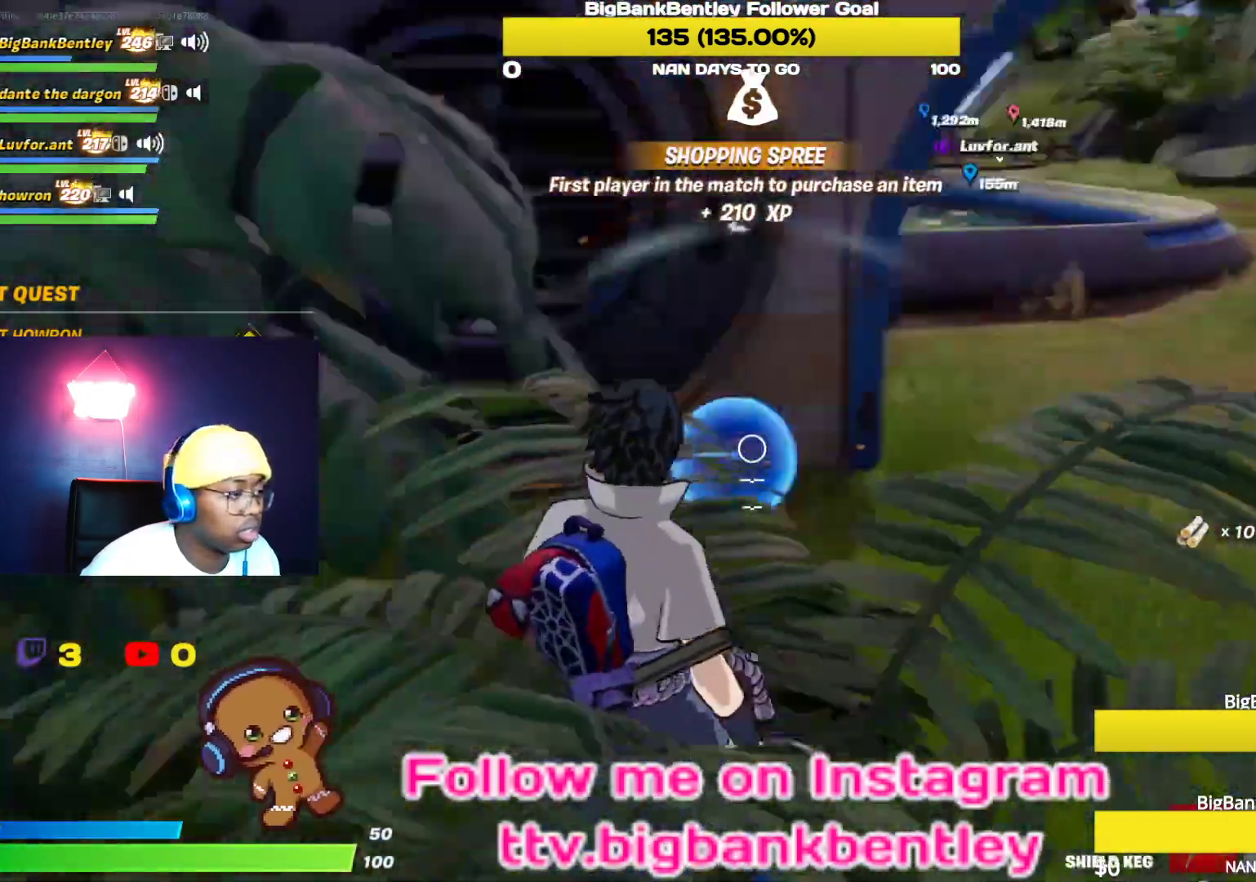
{"buttons": [], "left_stick": "right", "right_stick": "center", "events": [[33, "left_stick", "down-right"], [50, "R2", "up"], [150, "left_stick", "right"], [150, "right_stick", "center"]]}
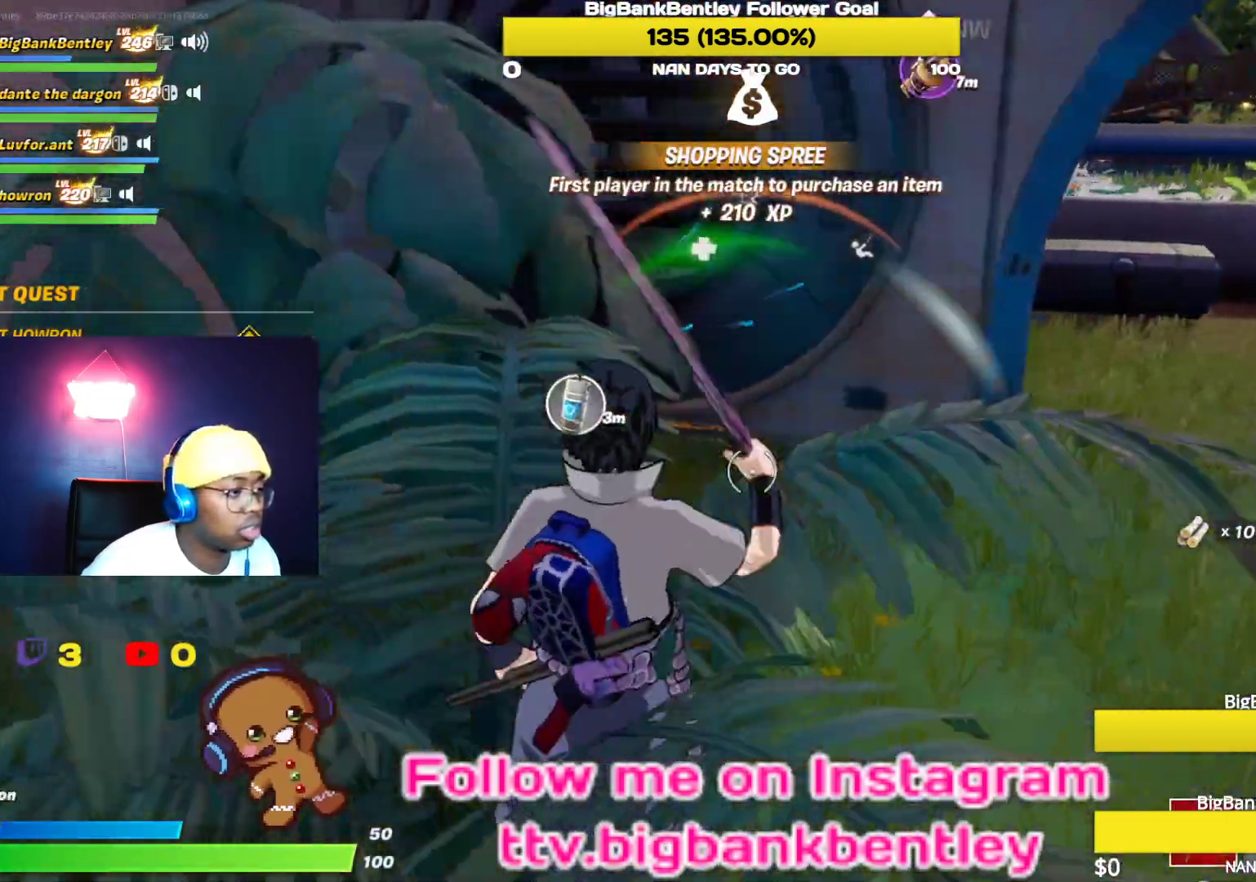
{"buttons": [], "left_stick": "up-left", "right_stick": "center", "events": [[50, "left_stick", "down-right"], [50, "right_stick", "right"], [167, "left_stick", "down"], [267, "left_stick", "down-left"], [417, "left_stick", "up-left"], [433, "right_stick", "center"]]}
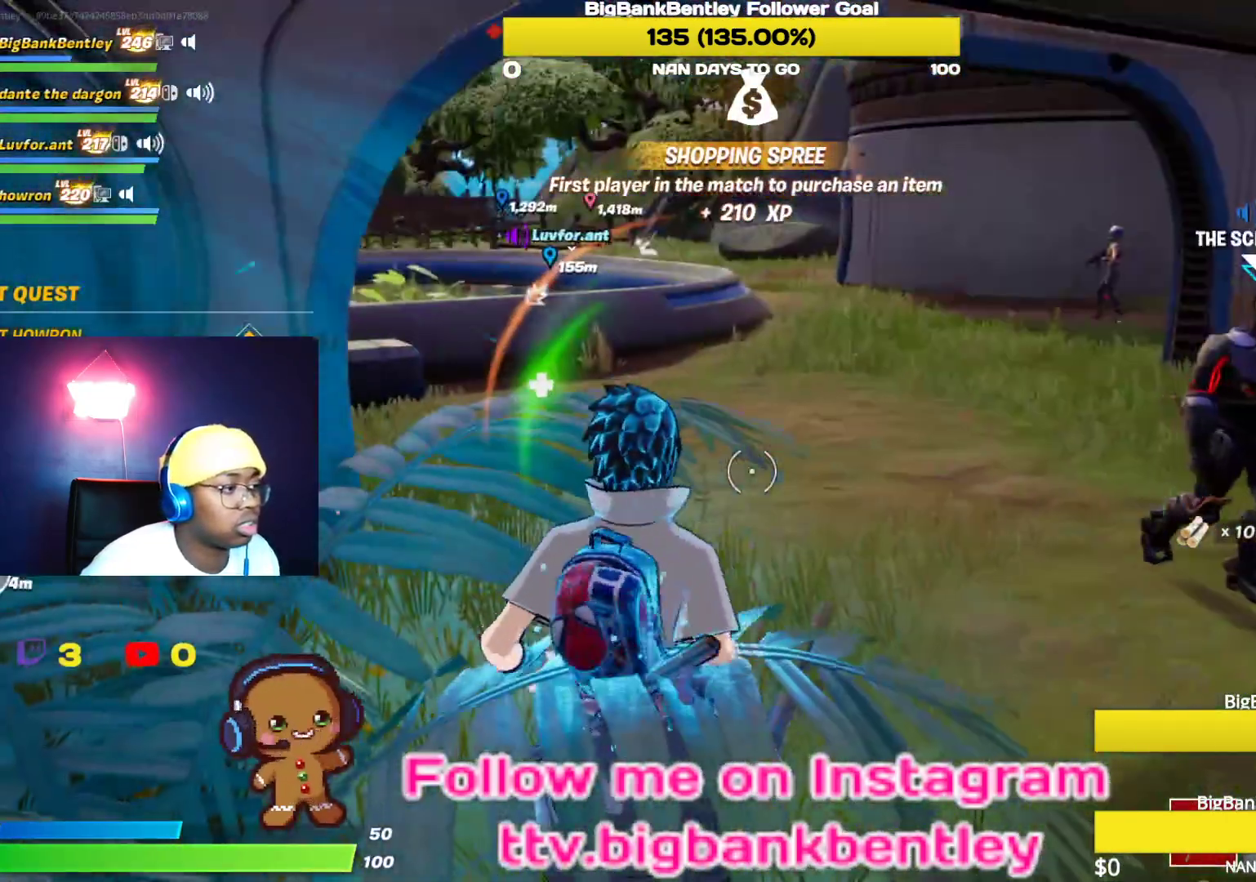
{"buttons": [], "left_stick": "up-right", "right_stick": "up-left", "events": [[83, "left_stick", "up"], [317, "right_stick", "up-left"], [350, "left_stick", "up-right"]]}
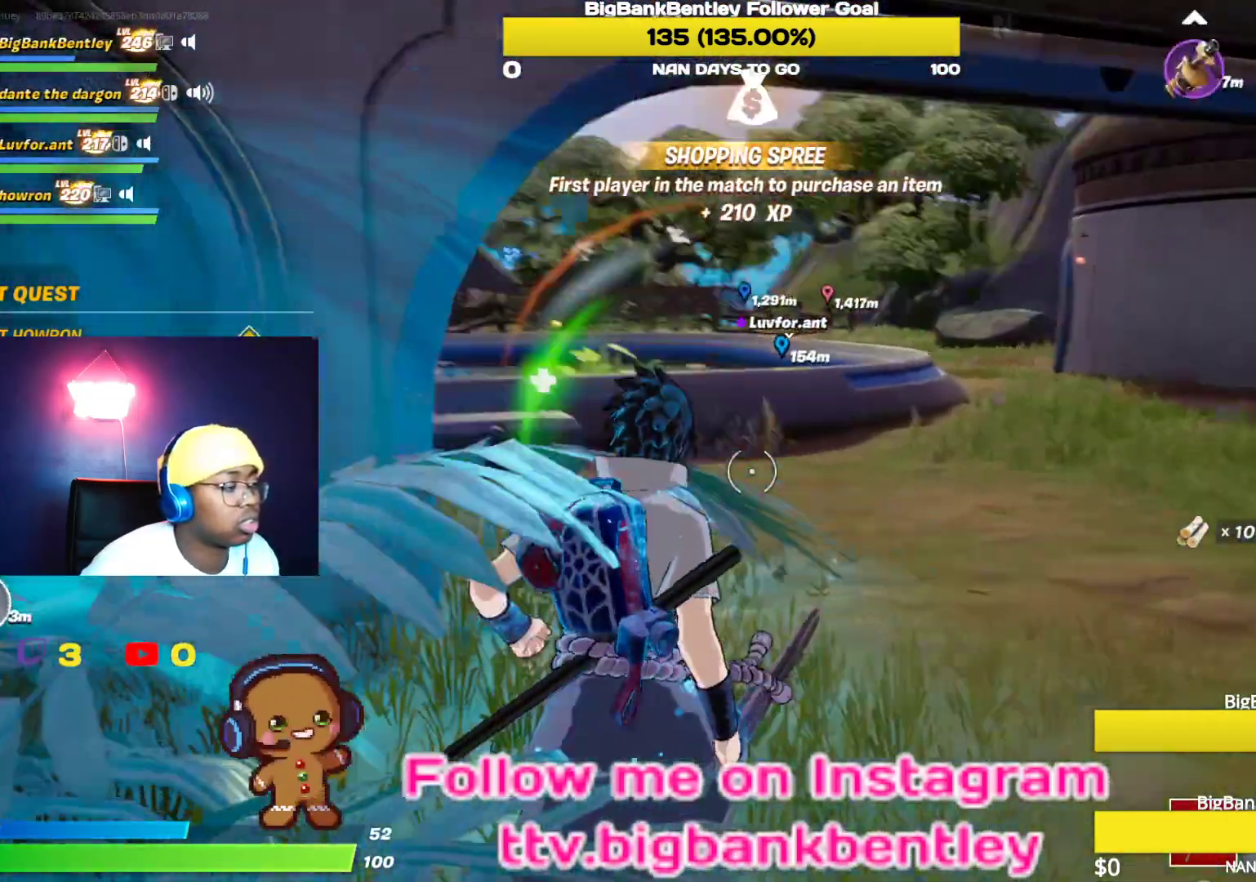
{"buttons": [], "left_stick": "up-left", "right_stick": "center", "events": [[150, "right_stick", "left"], [383, "right_stick", "center"], [433, "left_stick", "up-left"]]}
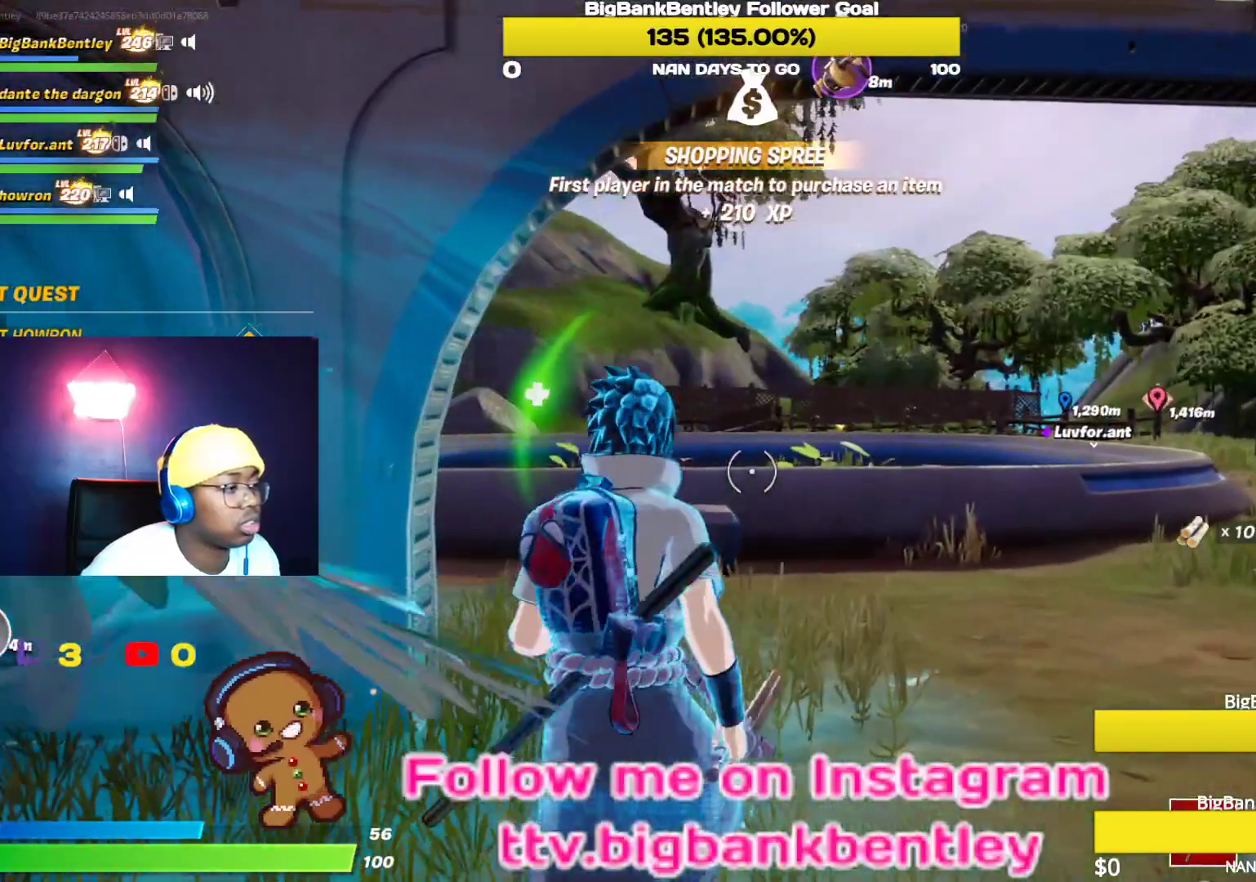
{"buttons": ["R2"], "left_stick": "up-left", "right_stick": "left", "events": [[50, "left_stick", "left"], [67, "right_stick", "left"], [483, "R2", "down"], [483, "left_stick", "up-left"]]}
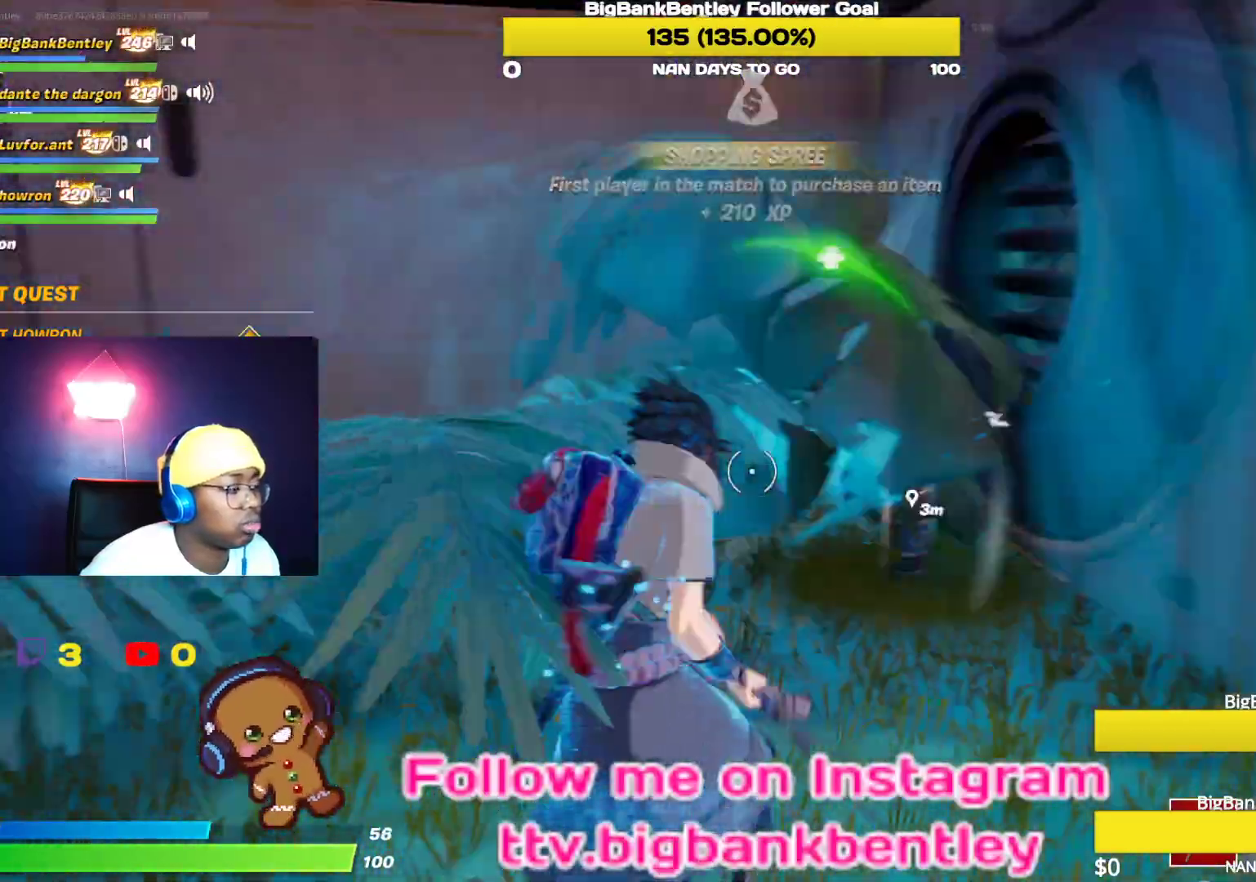
{"buttons": ["R2"], "left_stick": "right", "right_stick": "down", "events": [[200, "right_stick", "center"], [233, "left_stick", "up-right"], [450, "left_stick", "right"], [483, "right_stick", "down"]]}